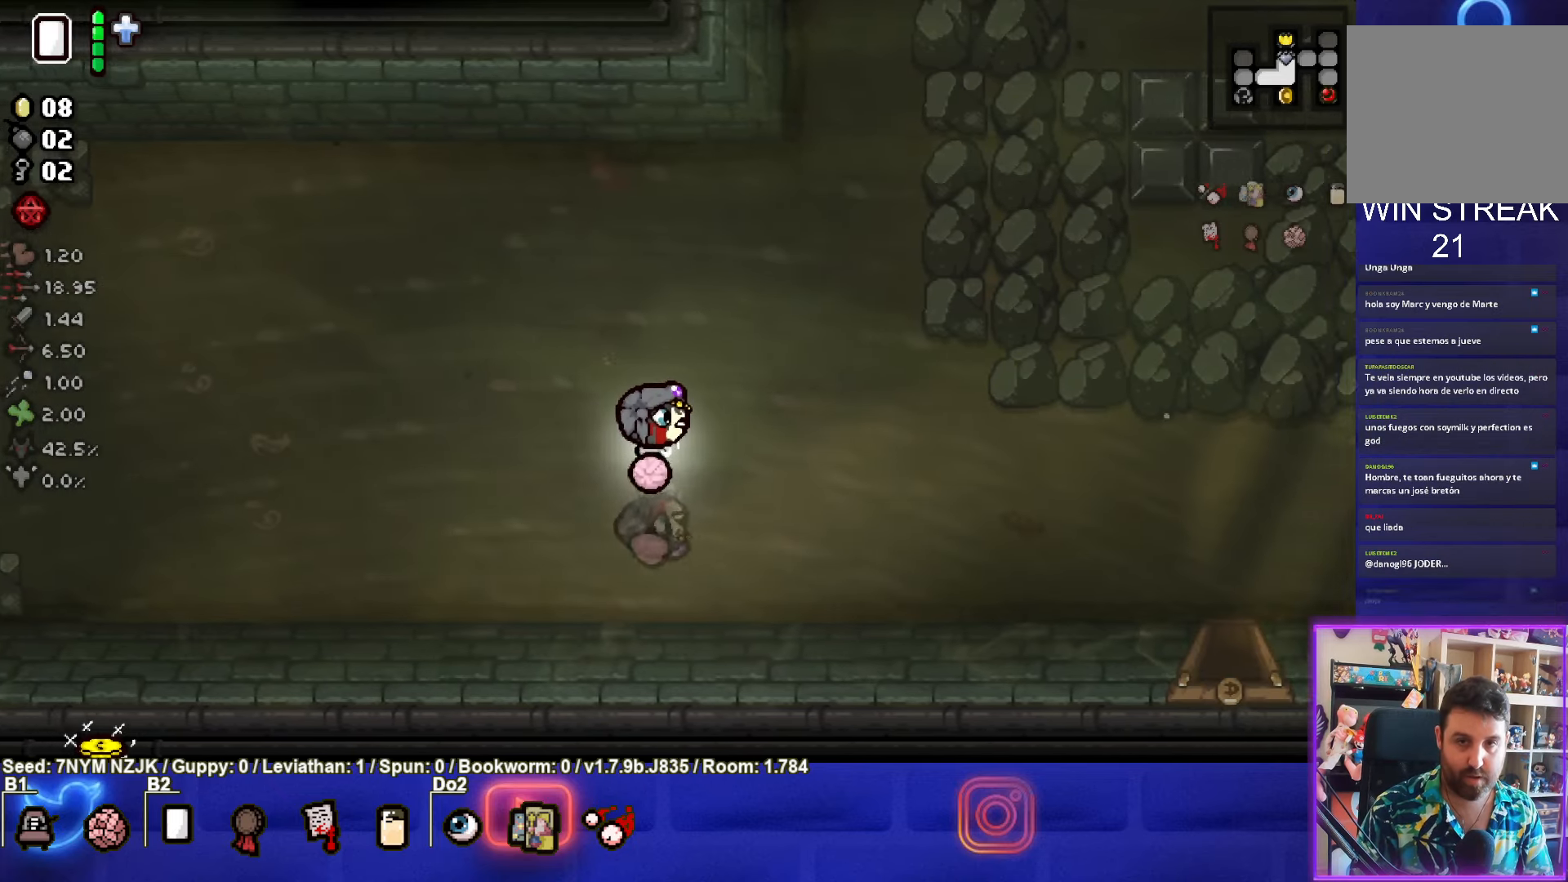
Gameplay with a controller (PlayStation layout); each line is a JSON object with the inputs held at the frame after it. "events" lists button and stick changes between this image and that frame as [ms after this image, input, new state], when the widget could be followed in between. Not read: right_stick.
{"buttons": ["SELECT"], "left_stick": "right", "events": [[84, "SELECT", "down"]]}
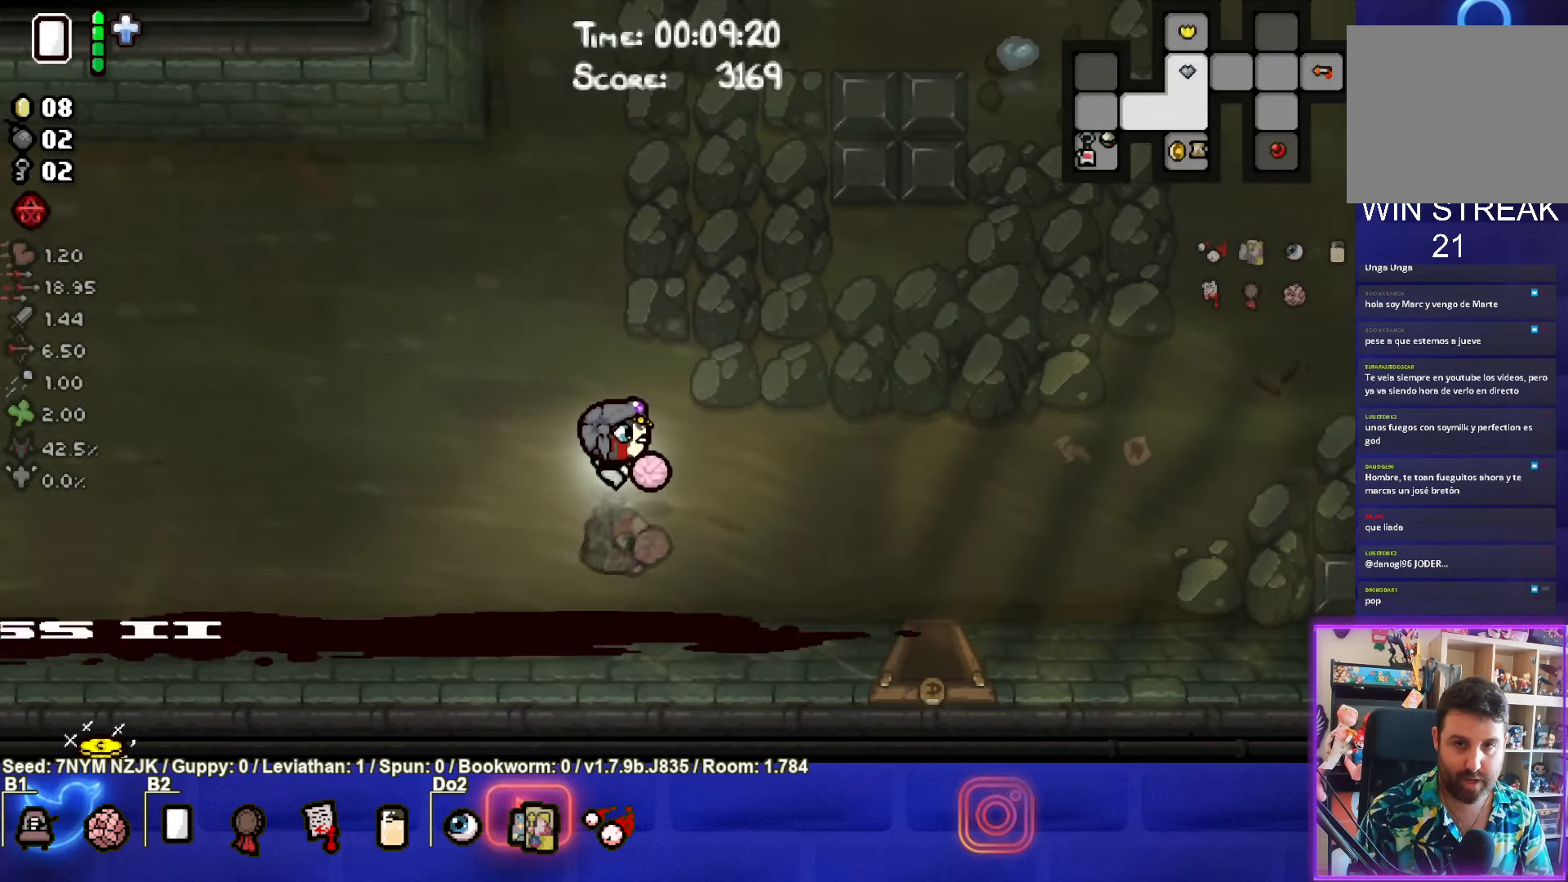
{"buttons": [], "left_stick": "up-right", "events": [[200, "SELECT", "up"], [500, "left_stick", "up-right"]]}
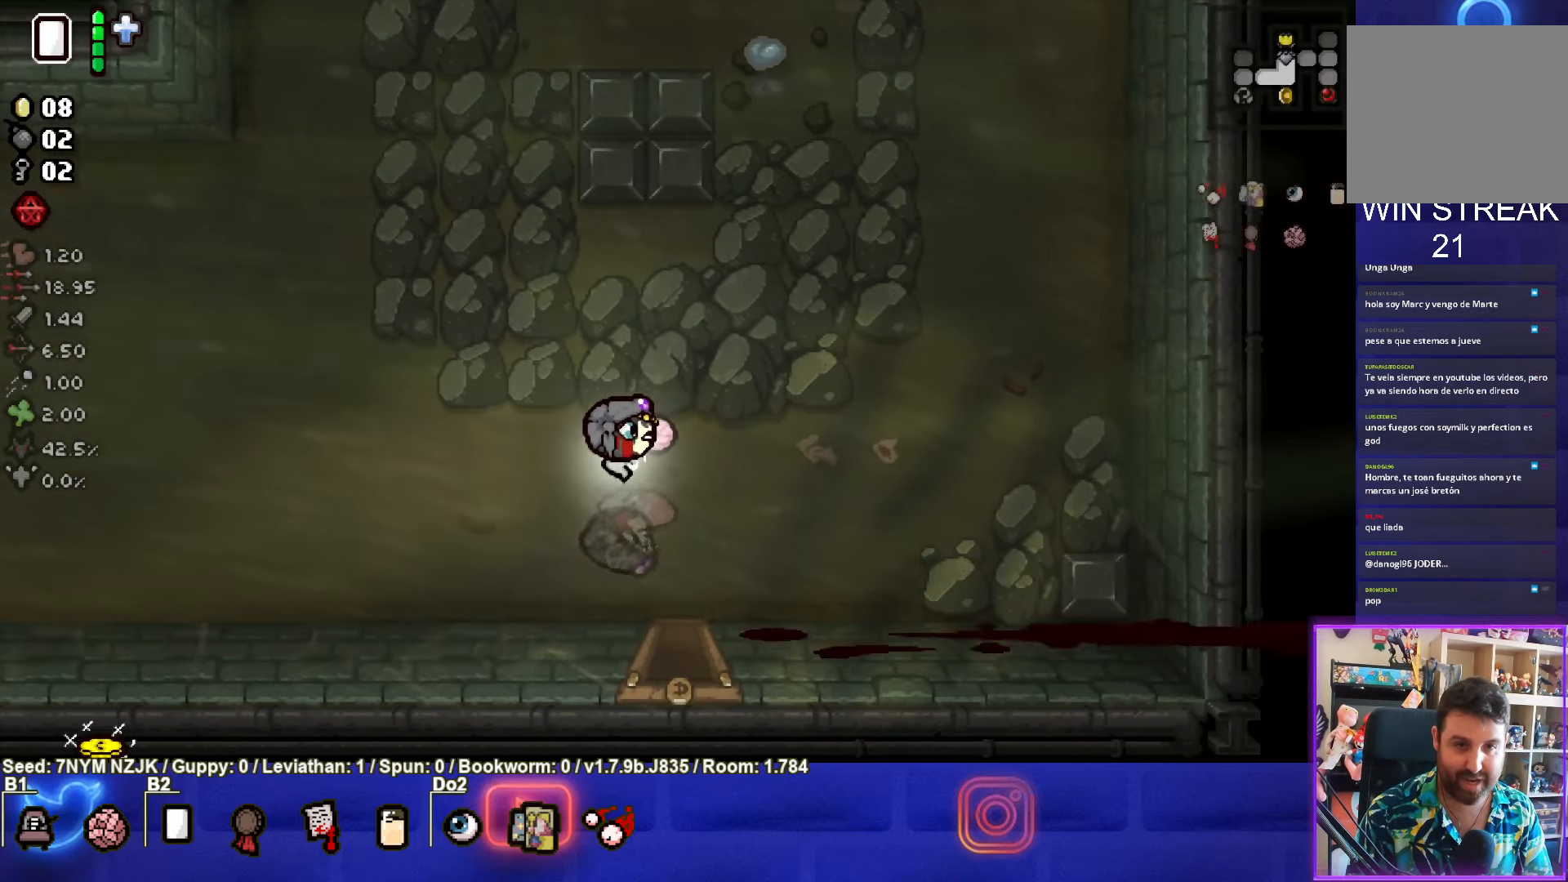
{"buttons": [], "left_stick": "up-right", "events": []}
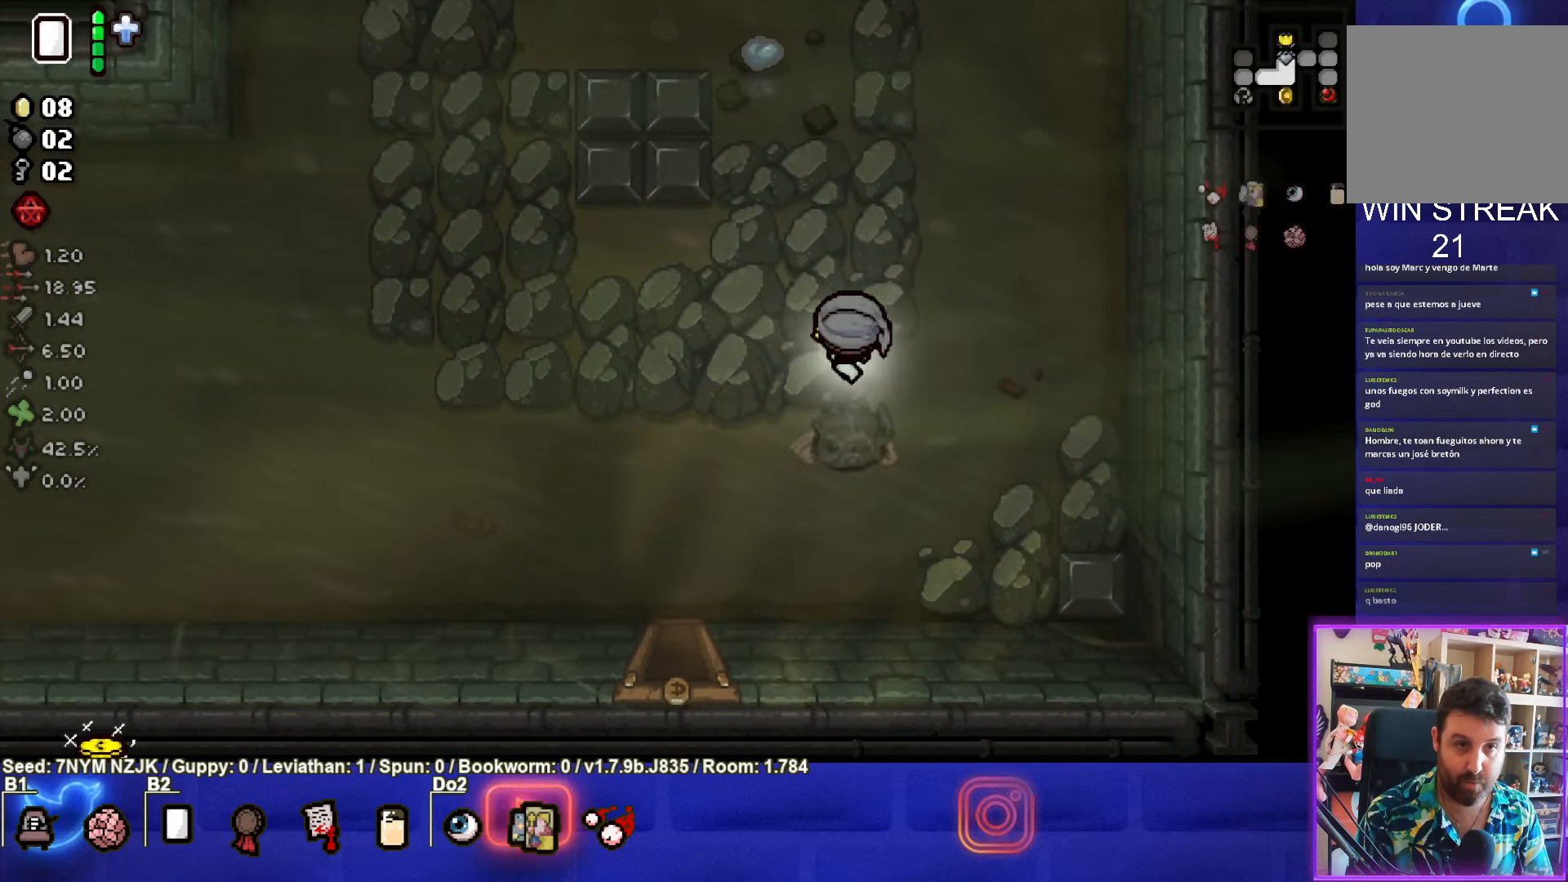
{"buttons": [], "left_stick": "up-right", "events": []}
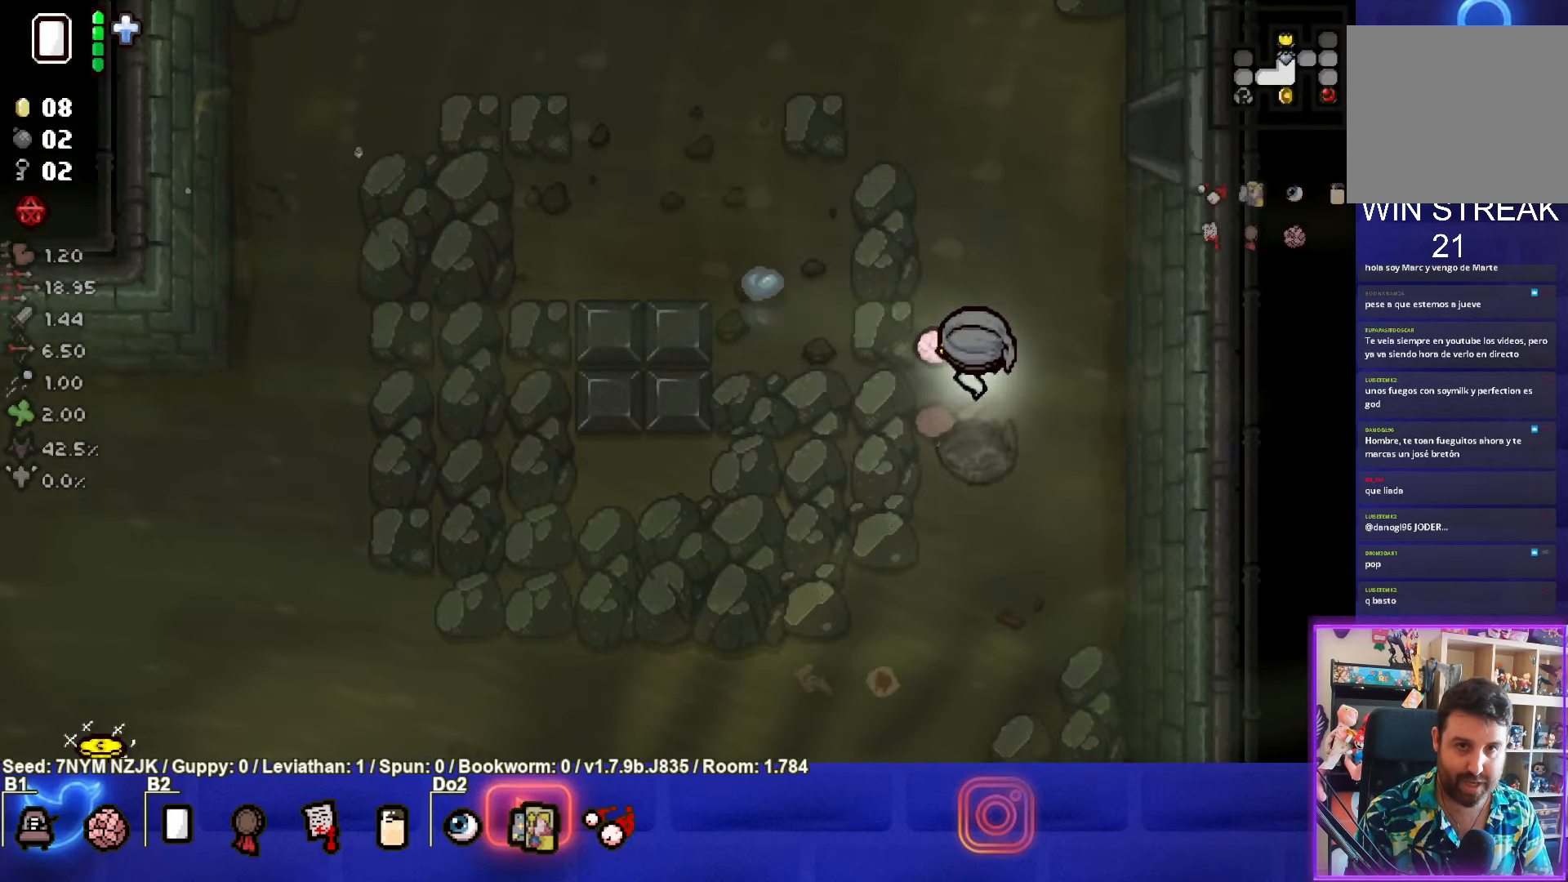
{"buttons": [], "left_stick": "up-right", "events": []}
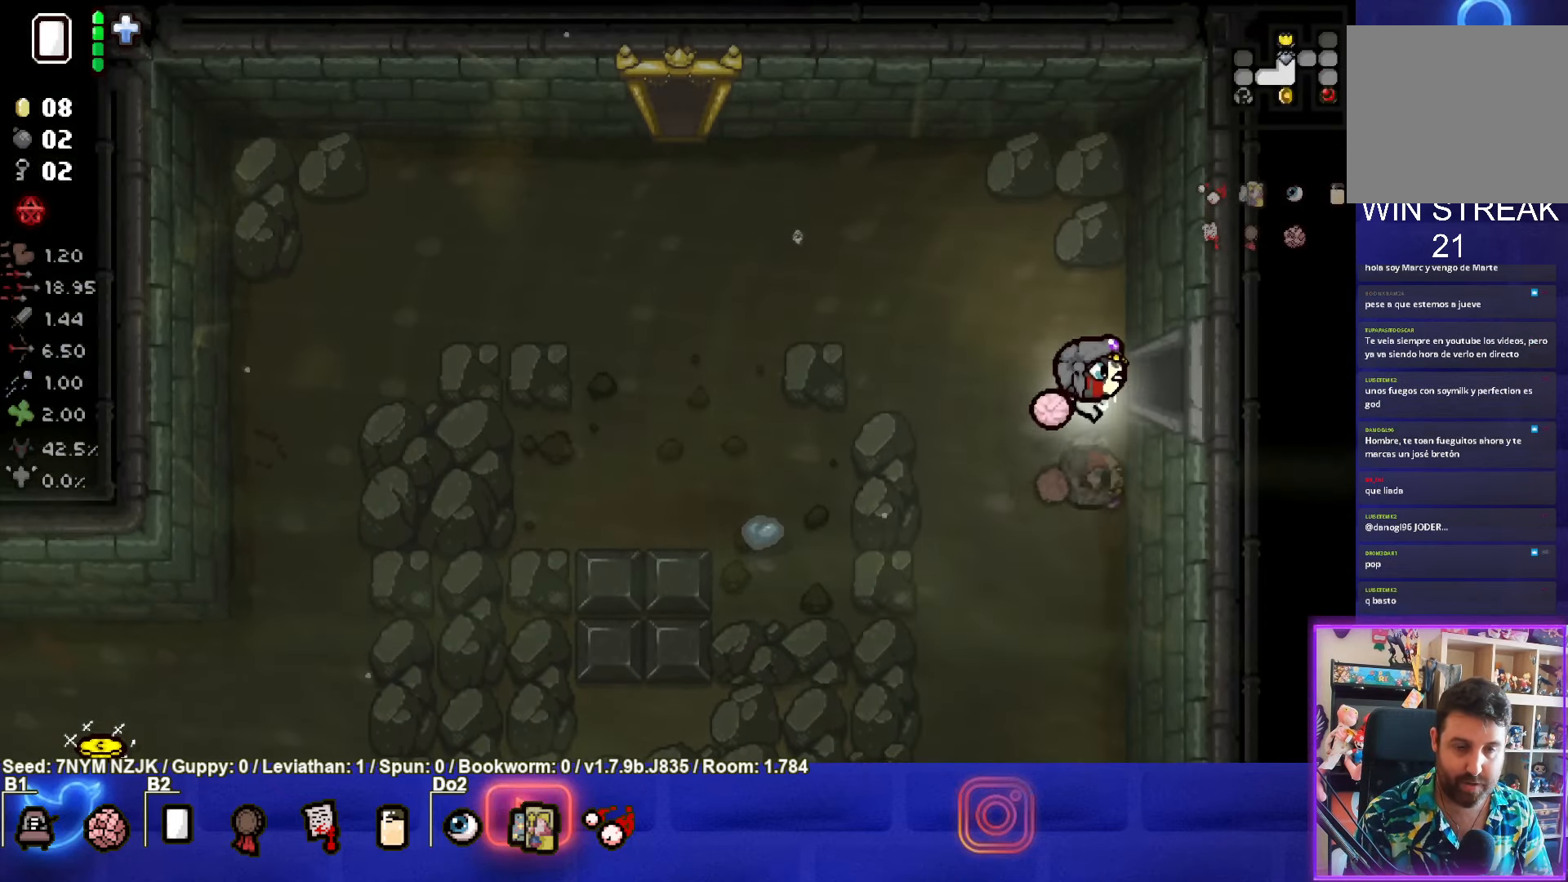
{"buttons": [], "left_stick": "center", "events": [[134, "left_stick", "right"], [384, "left_stick", "center"]]}
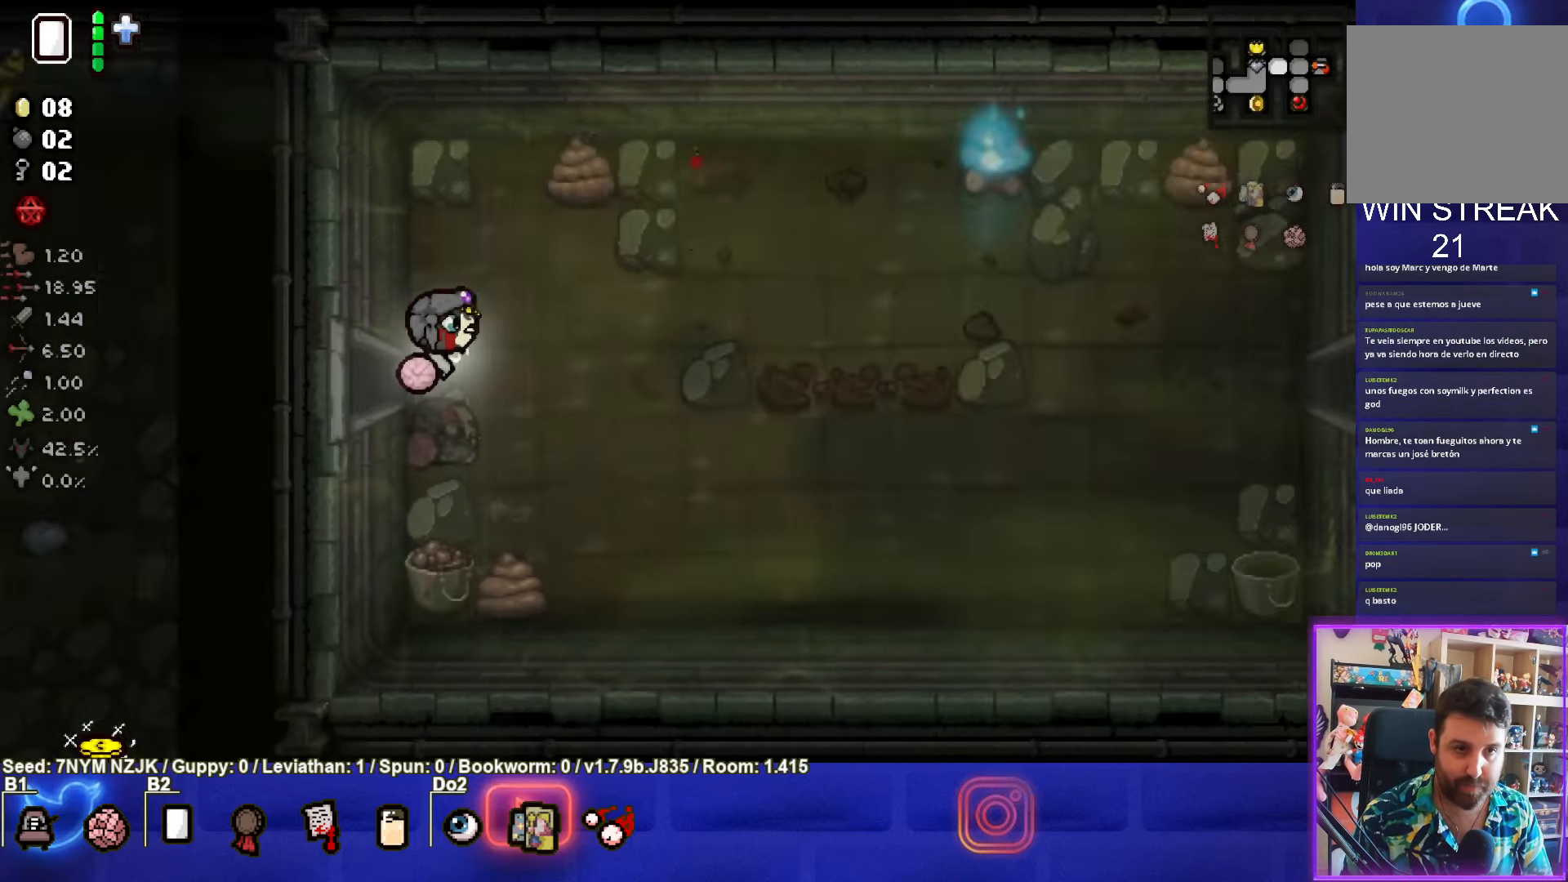
{"buttons": [], "left_stick": "down-right", "events": [[283, "left_stick", "right"], [416, "left_stick", "down-right"]]}
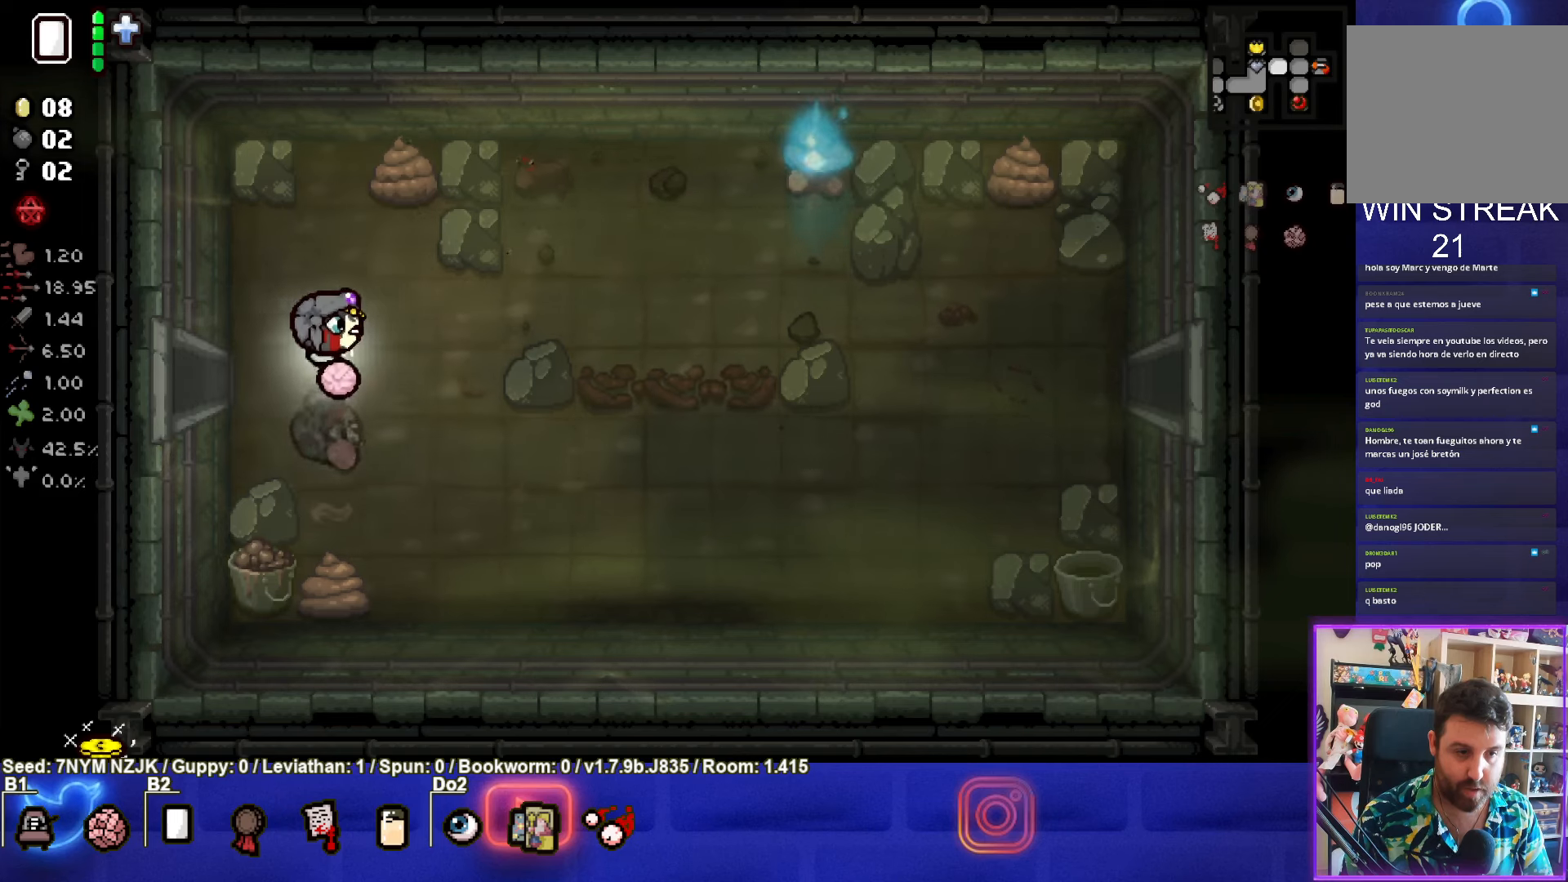
{"buttons": [], "left_stick": "down-right", "events": []}
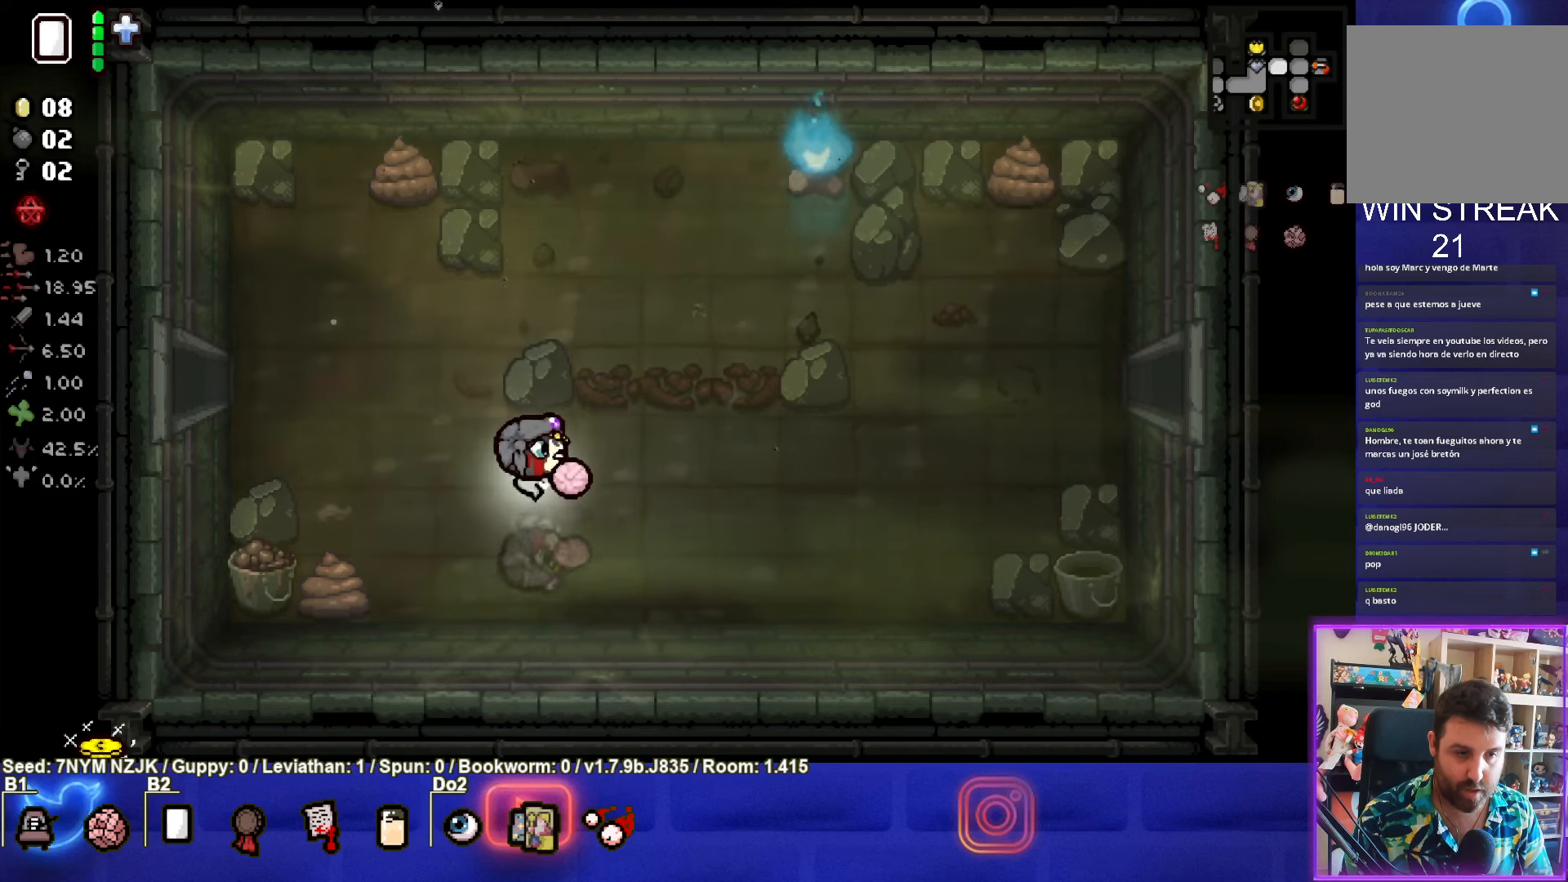
{"buttons": [], "left_stick": "up-right", "events": [[366, "L1", "down"], [383, "left_stick", "up-right"], [466, "L1", "up"]]}
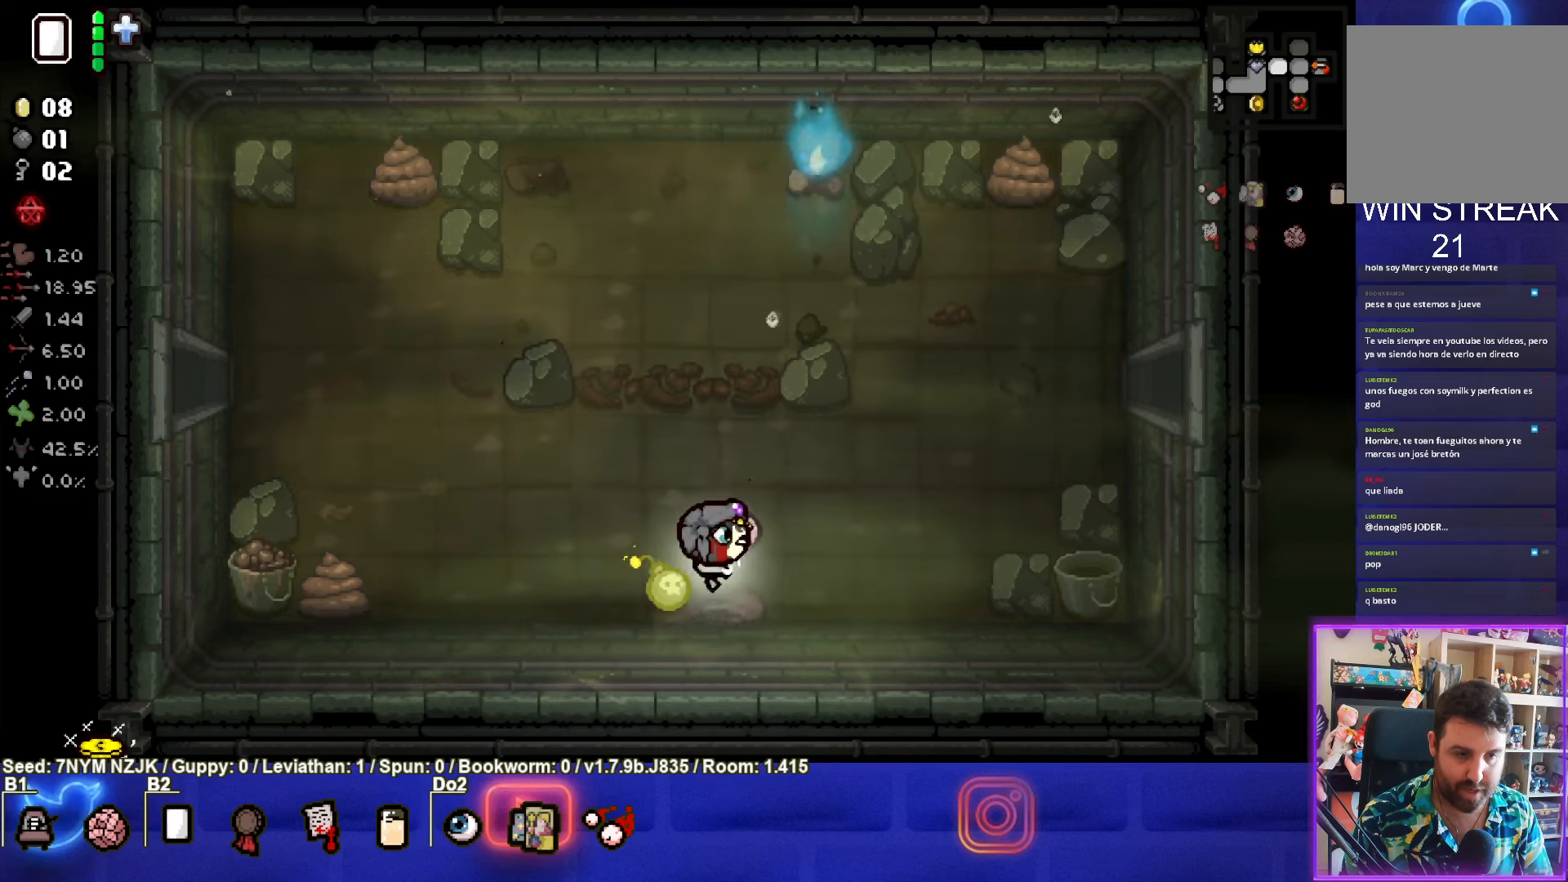
{"buttons": [], "left_stick": "center", "events": [[383, "left_stick", "center"]]}
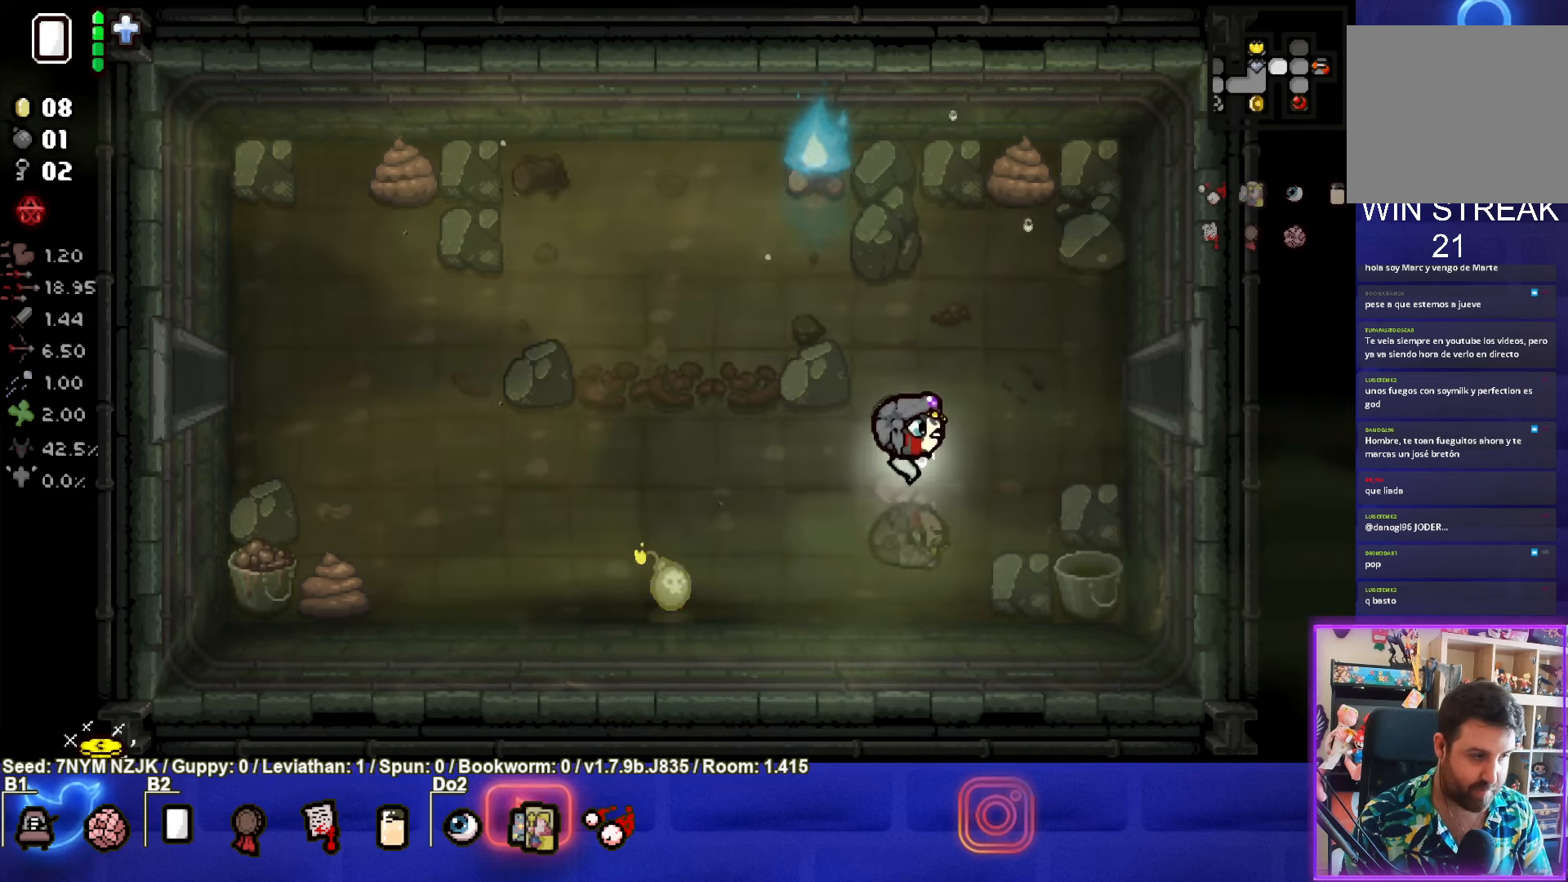
{"buttons": [], "left_stick": "center", "events": [[50, "left_stick", "up-right"], [266, "left_stick", "center"]]}
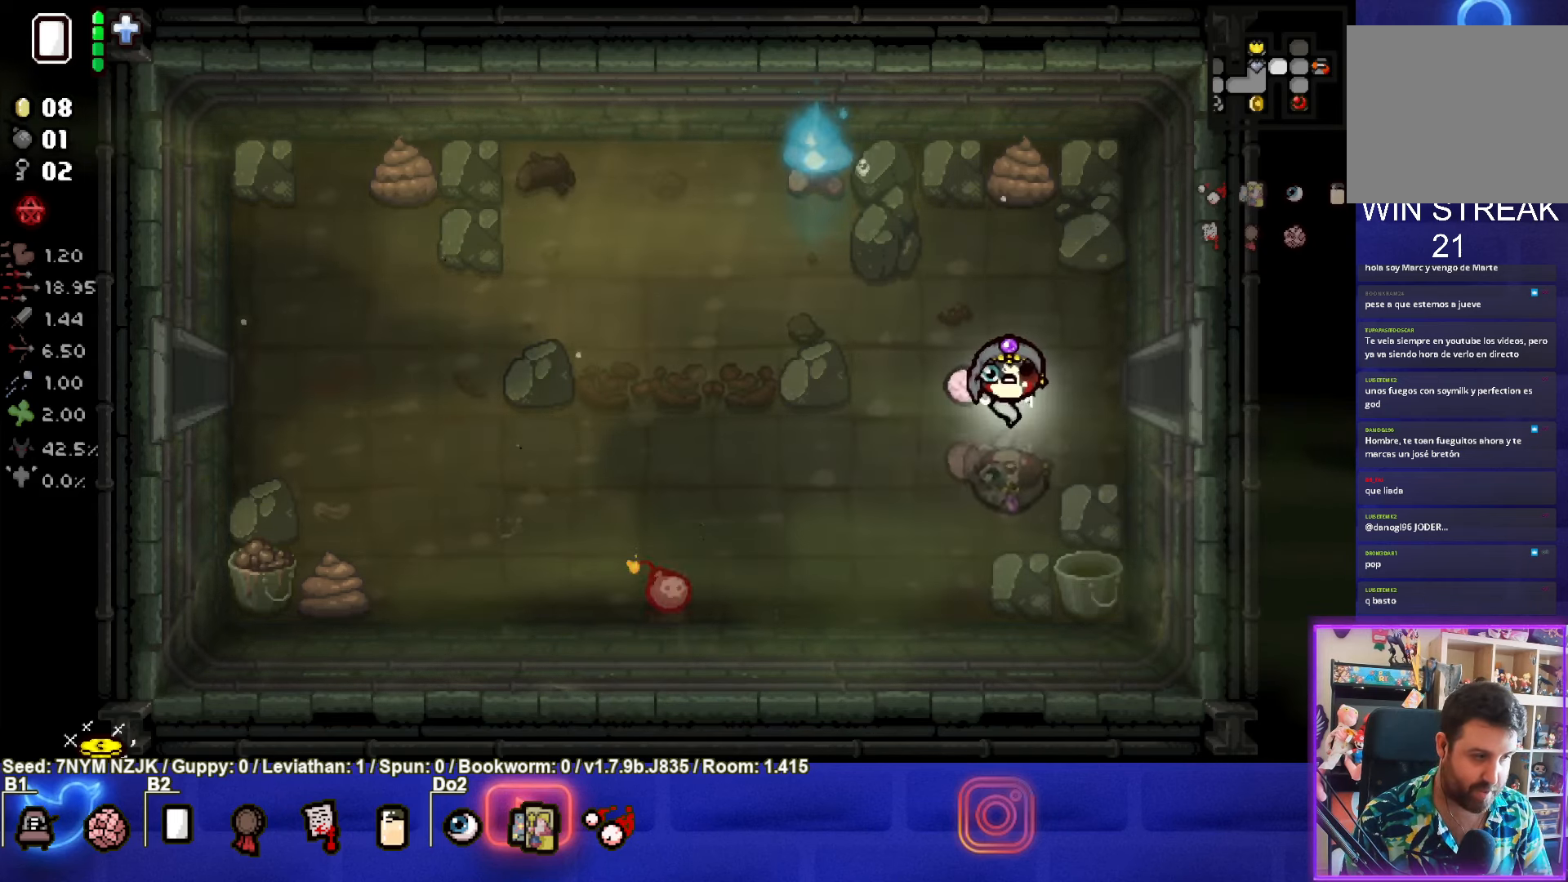
{"buttons": [], "left_stick": "left", "events": [[483, "left_stick", "left"]]}
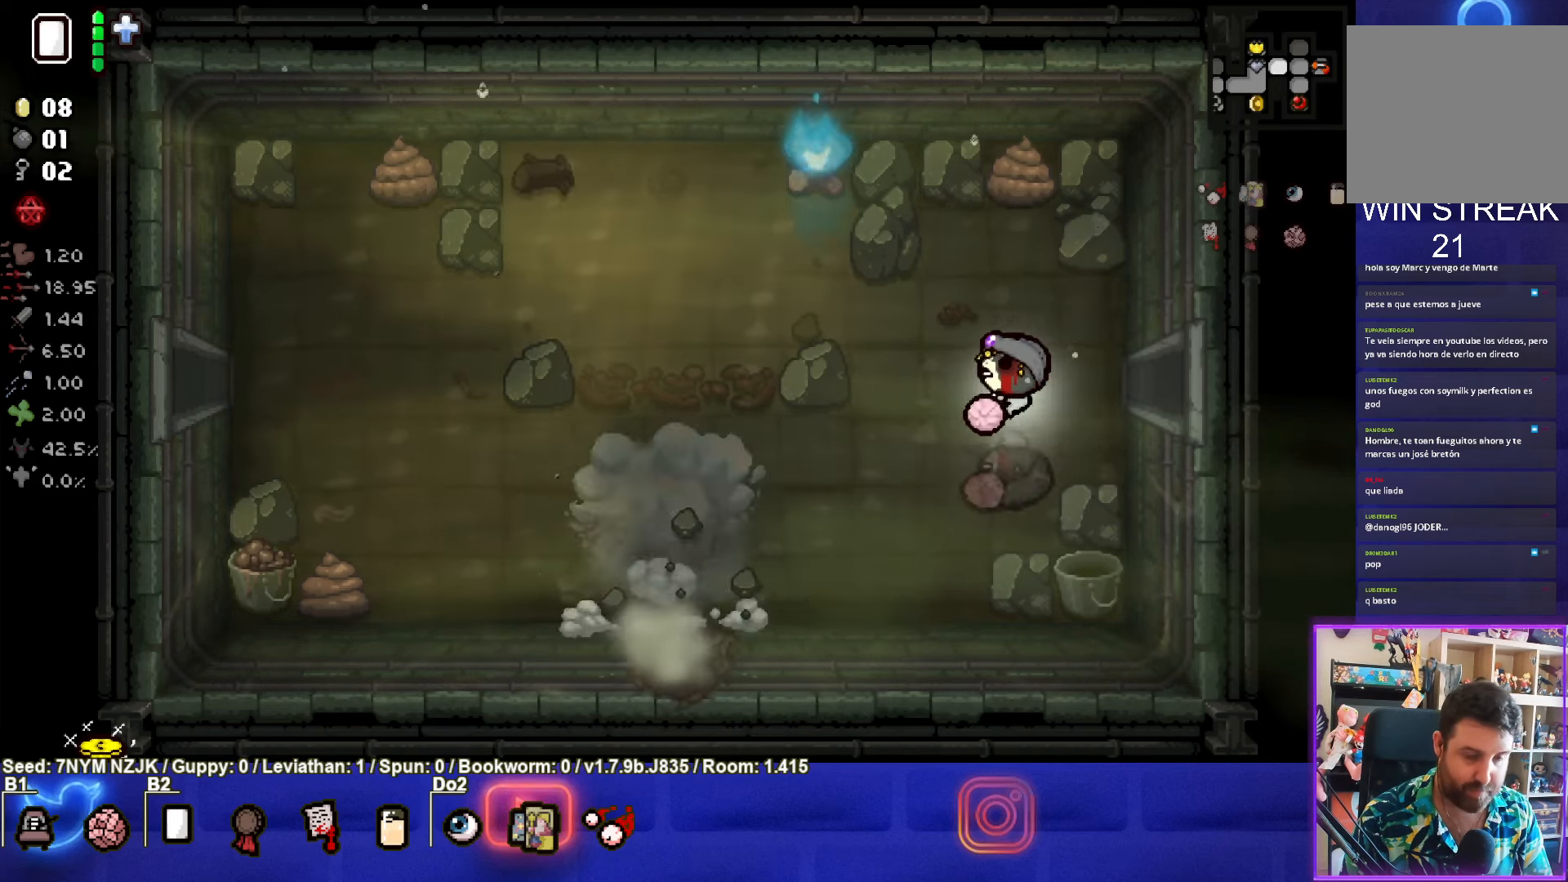
{"buttons": [], "left_stick": "center", "events": [[416, "left_stick", "center"]]}
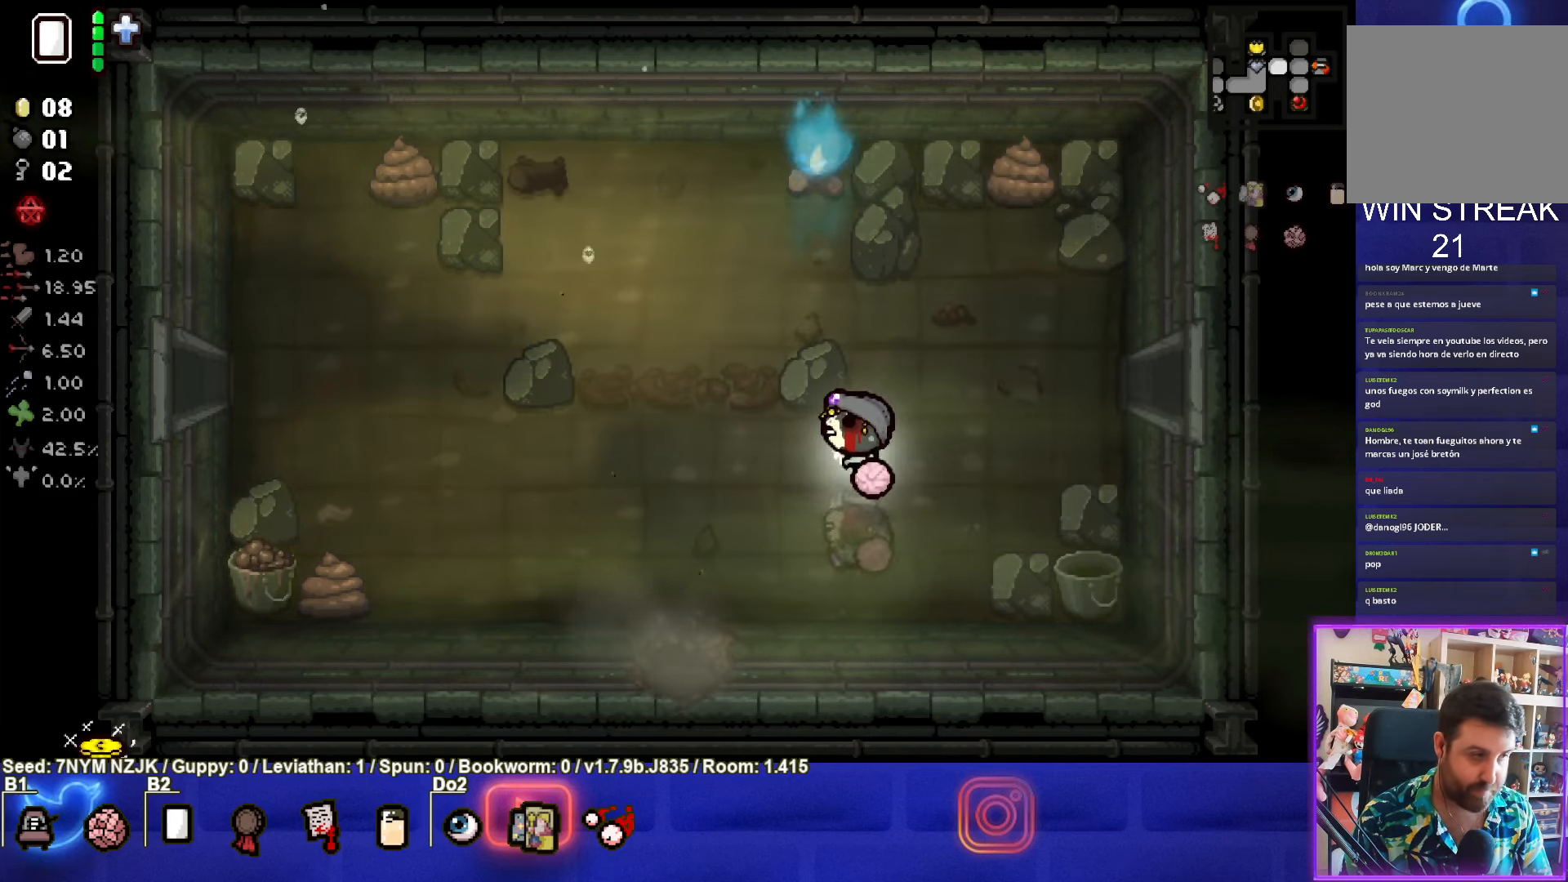
{"buttons": [], "left_stick": "center", "events": [[250, "left_stick", "down"], [400, "left_stick", "center"]]}
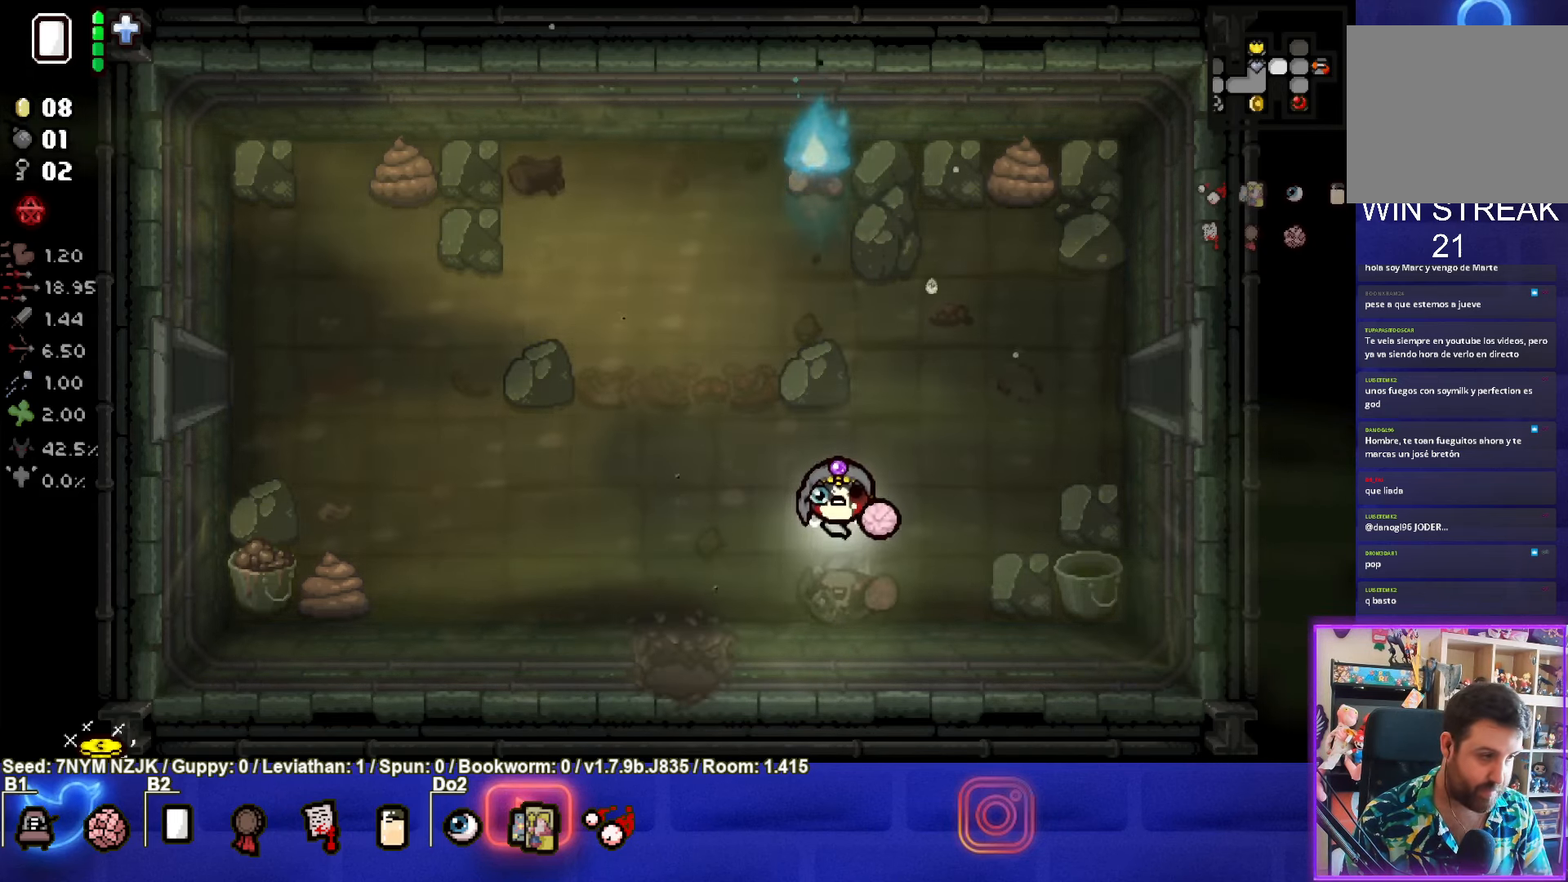
{"buttons": [], "left_stick": "center", "events": []}
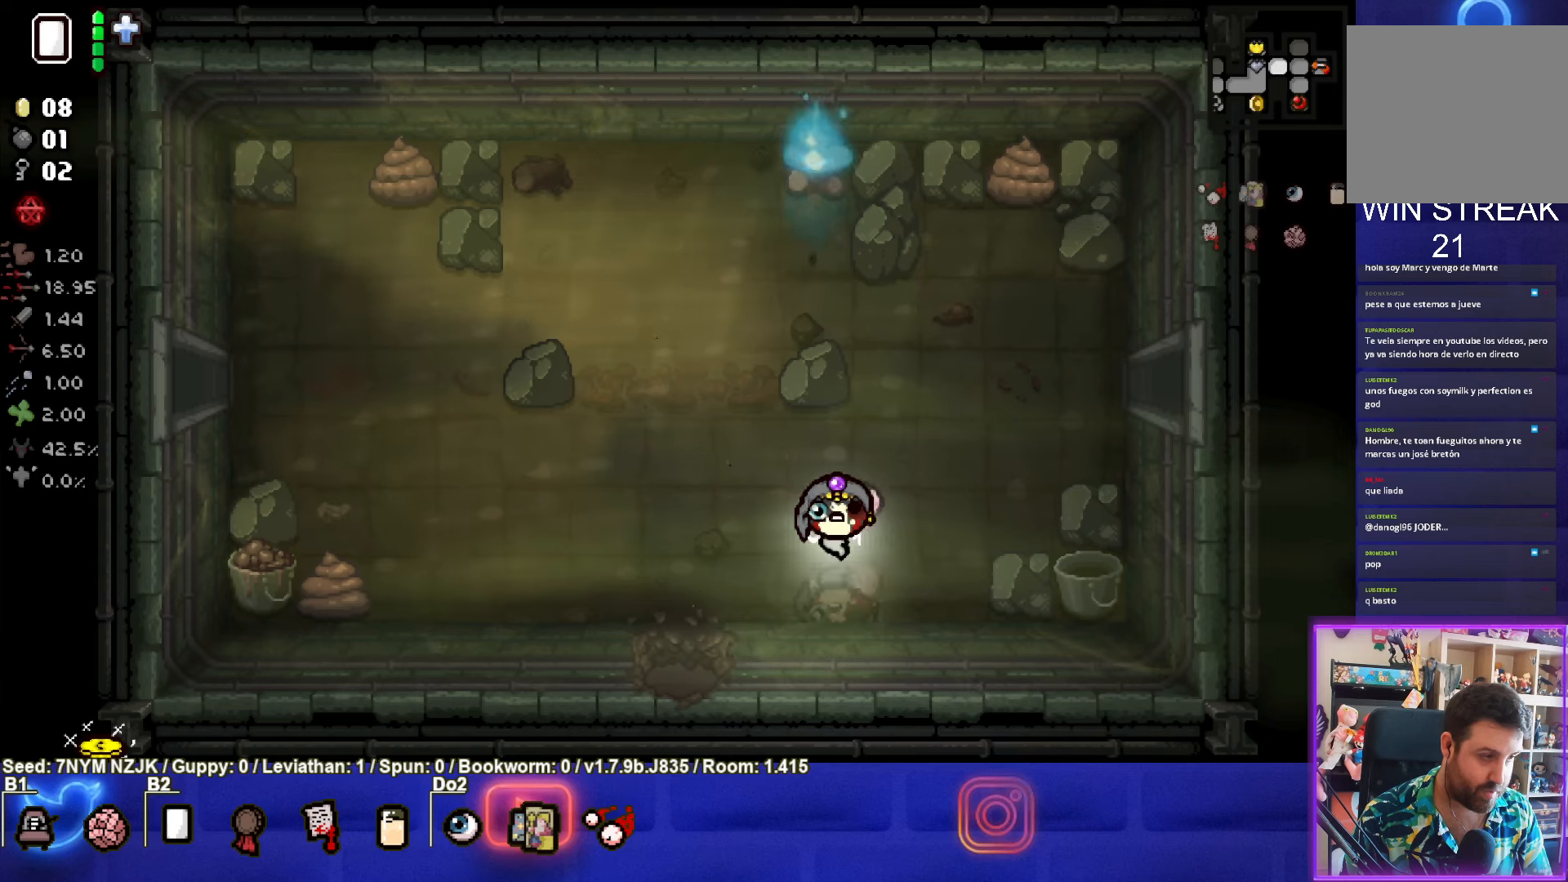
{"buttons": [], "left_stick": "center", "events": []}
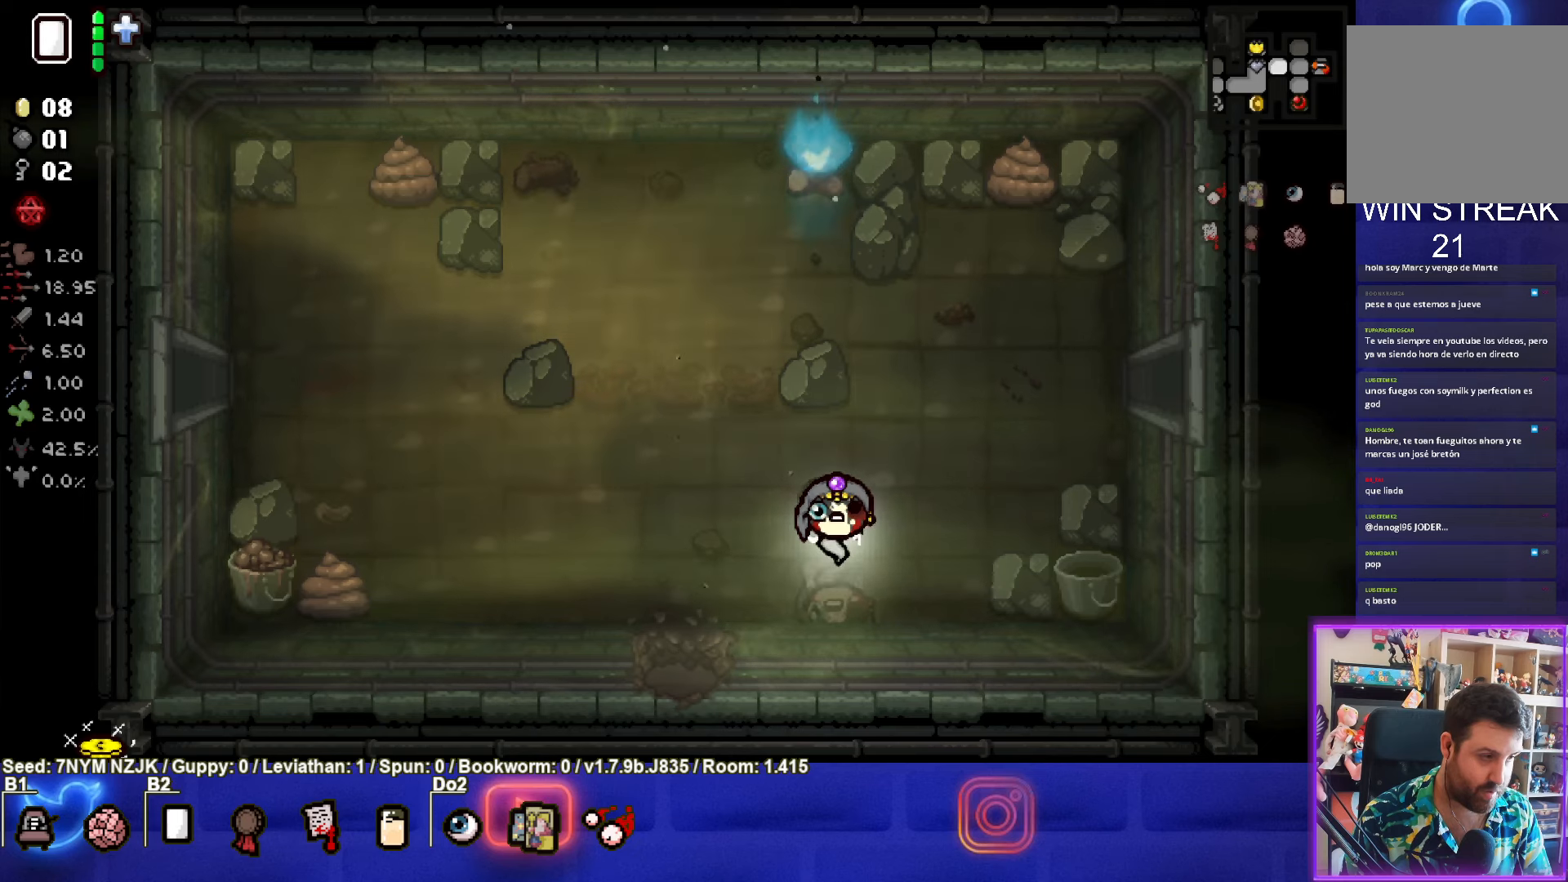
{"buttons": [], "left_stick": "center", "events": []}
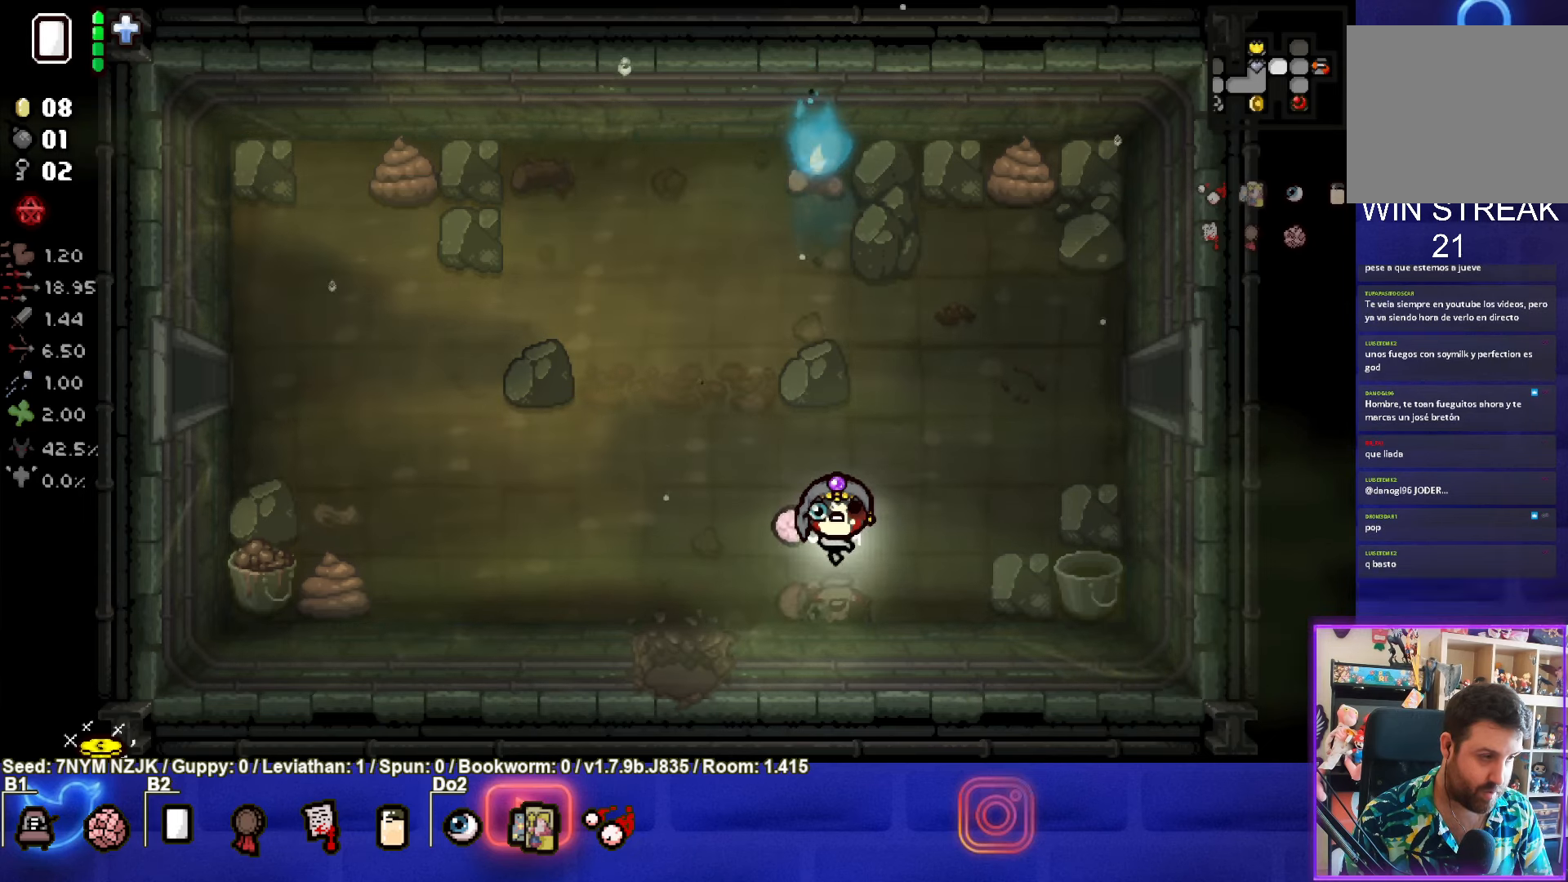
{"buttons": [], "left_stick": "down-left", "events": [[433, "left_stick", "down-left"]]}
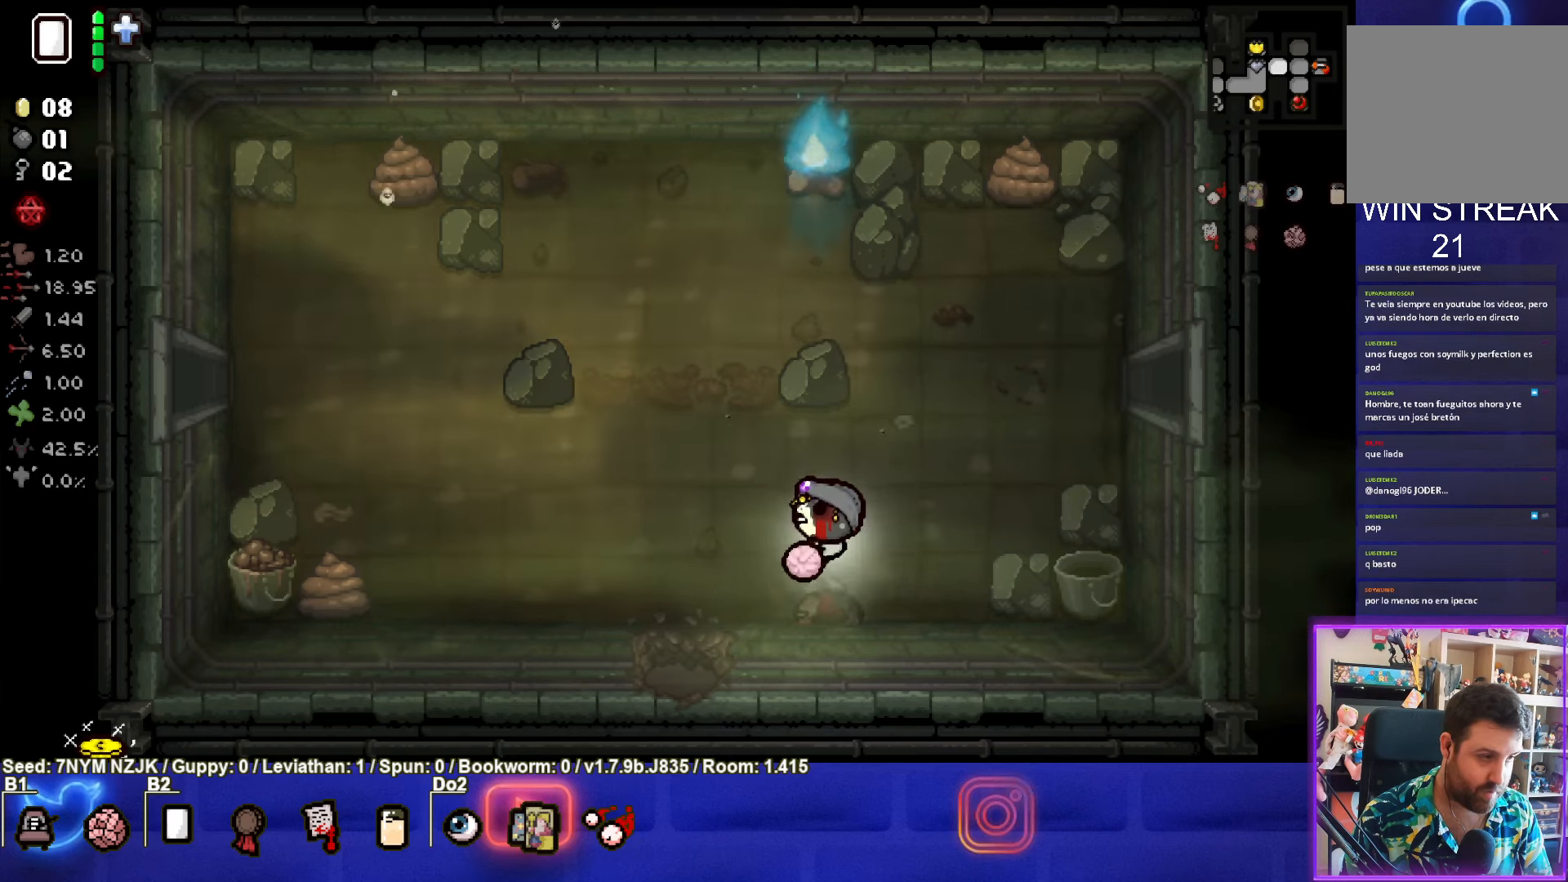
{"buttons": [], "left_stick": "down", "events": [[400, "left_stick", "down"]]}
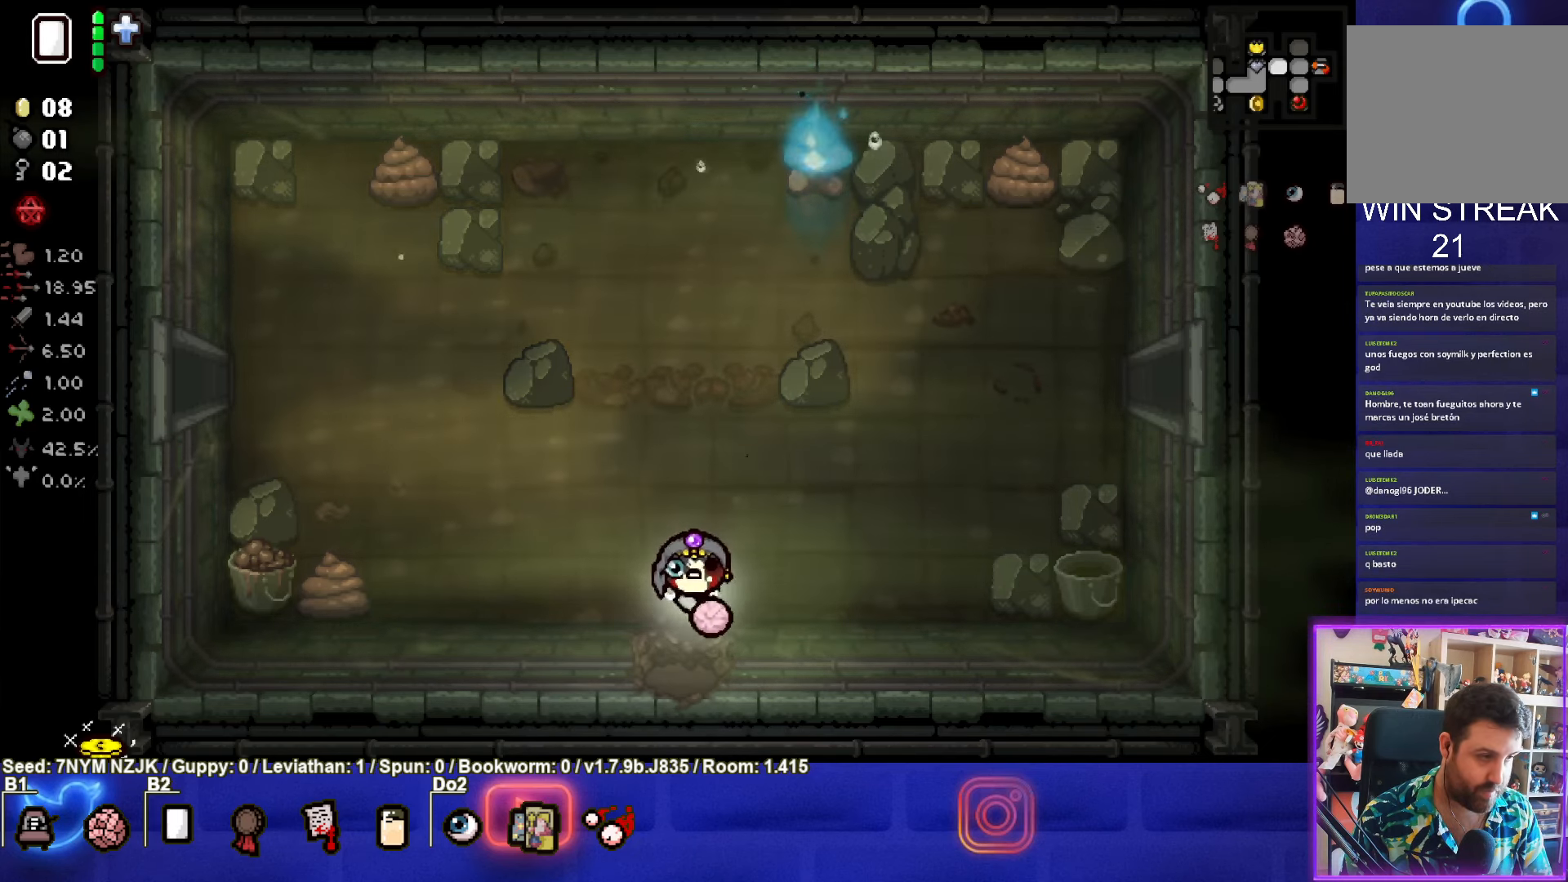
{"buttons": [], "left_stick": "center", "events": [[67, "left_stick", "center"]]}
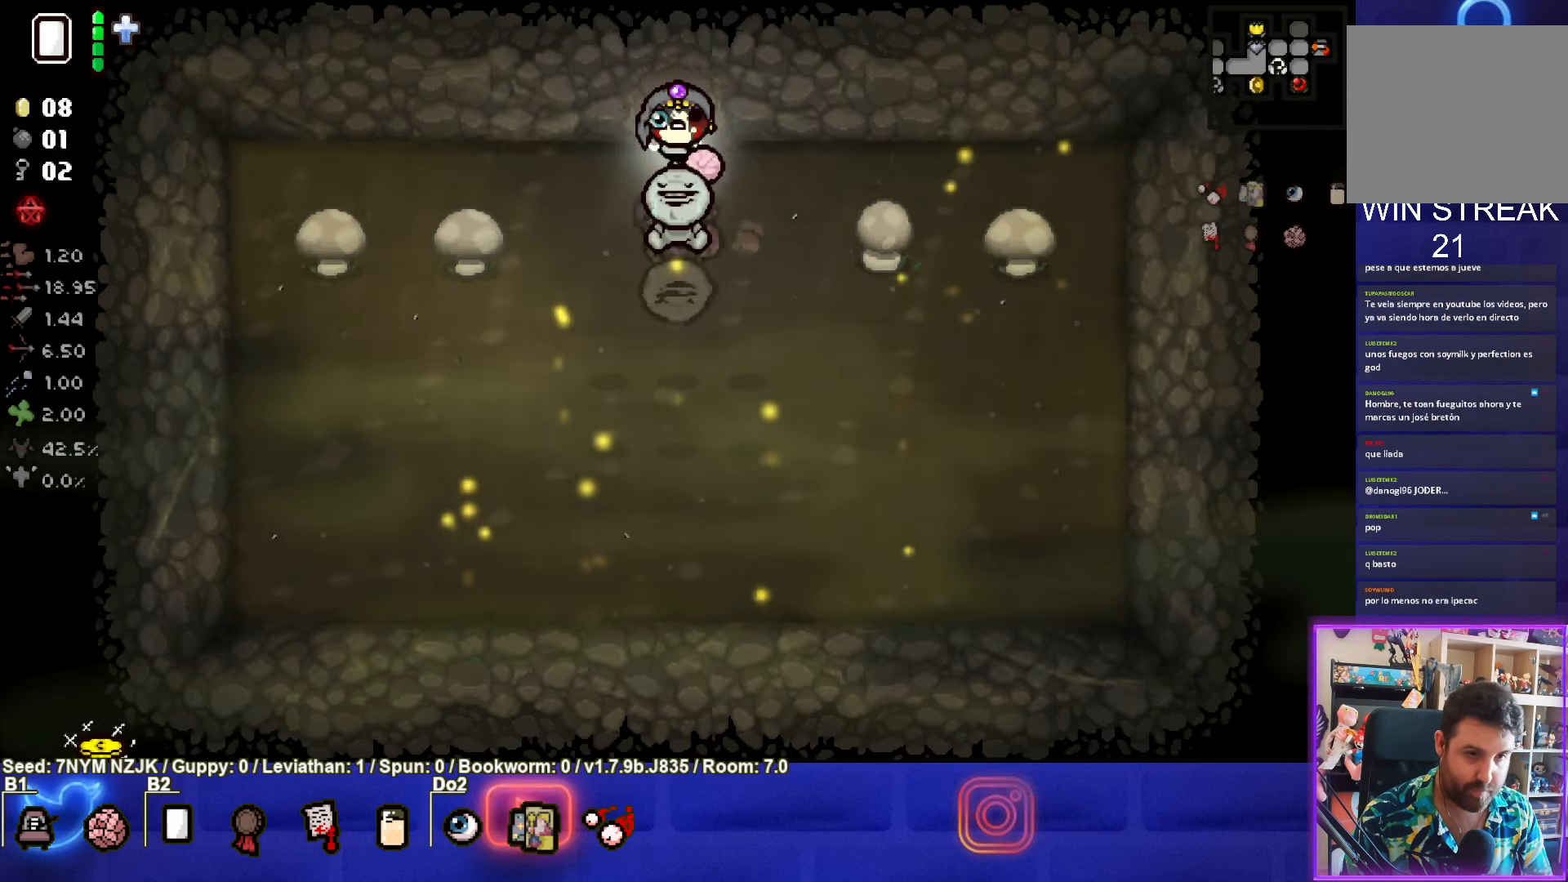
{"buttons": [], "left_stick": "down-left", "events": [[367, "left_stick", "down-left"]]}
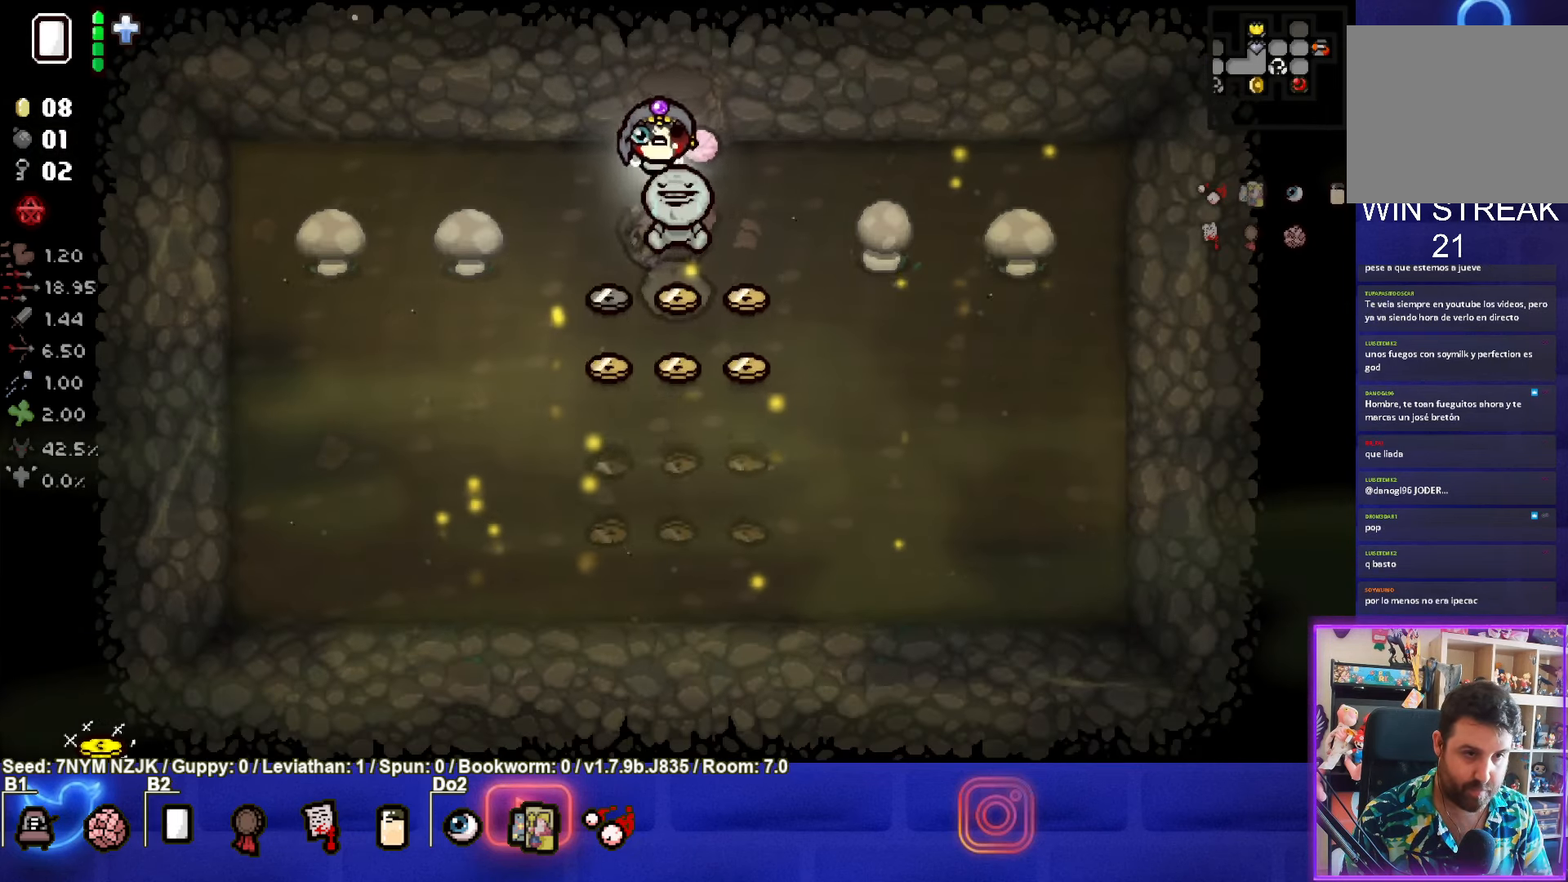
{"buttons": [], "left_stick": "down", "events": [[283, "left_stick", "down"]]}
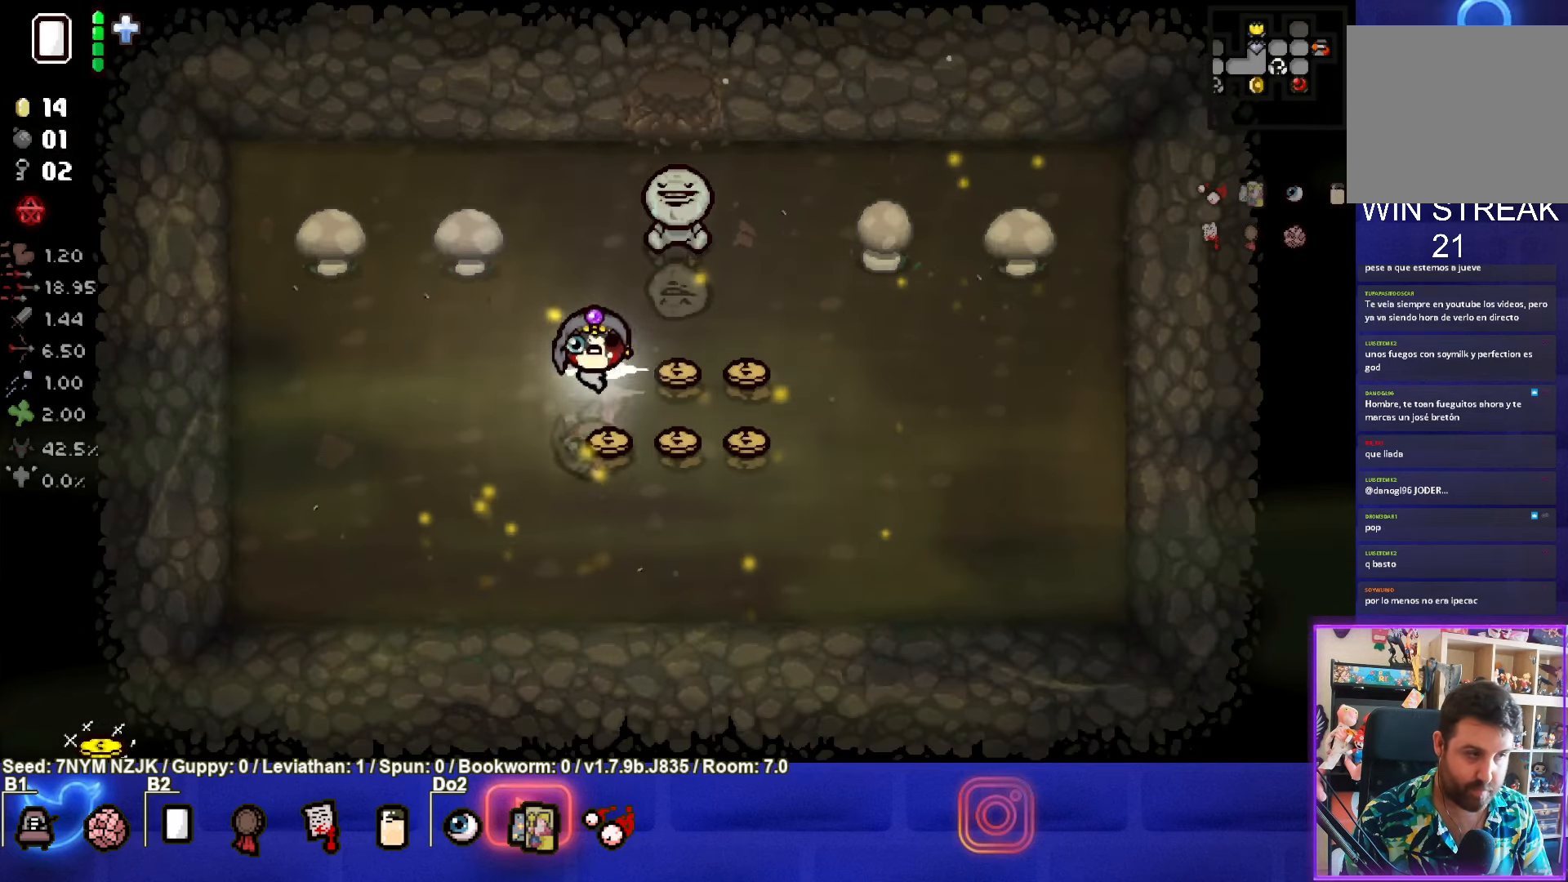
{"buttons": [], "left_stick": "up", "events": [[33, "left_stick", "down-right"], [150, "left_stick", "right"], [433, "left_stick", "up"]]}
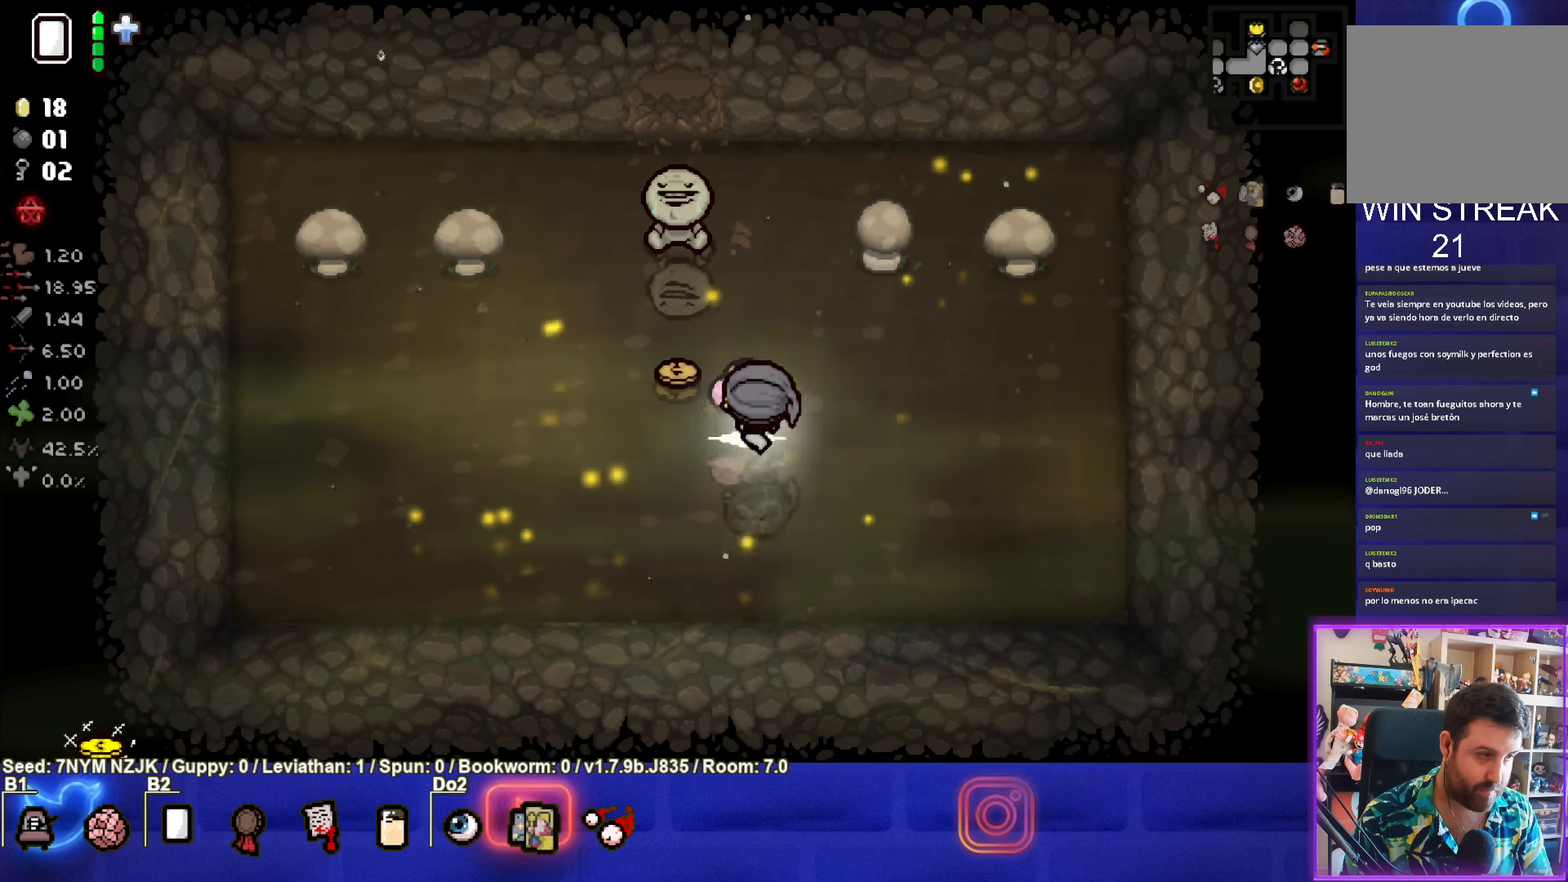
{"buttons": [], "left_stick": "center", "events": [[100, "left_stick", "left"], [417, "left_stick", "center"]]}
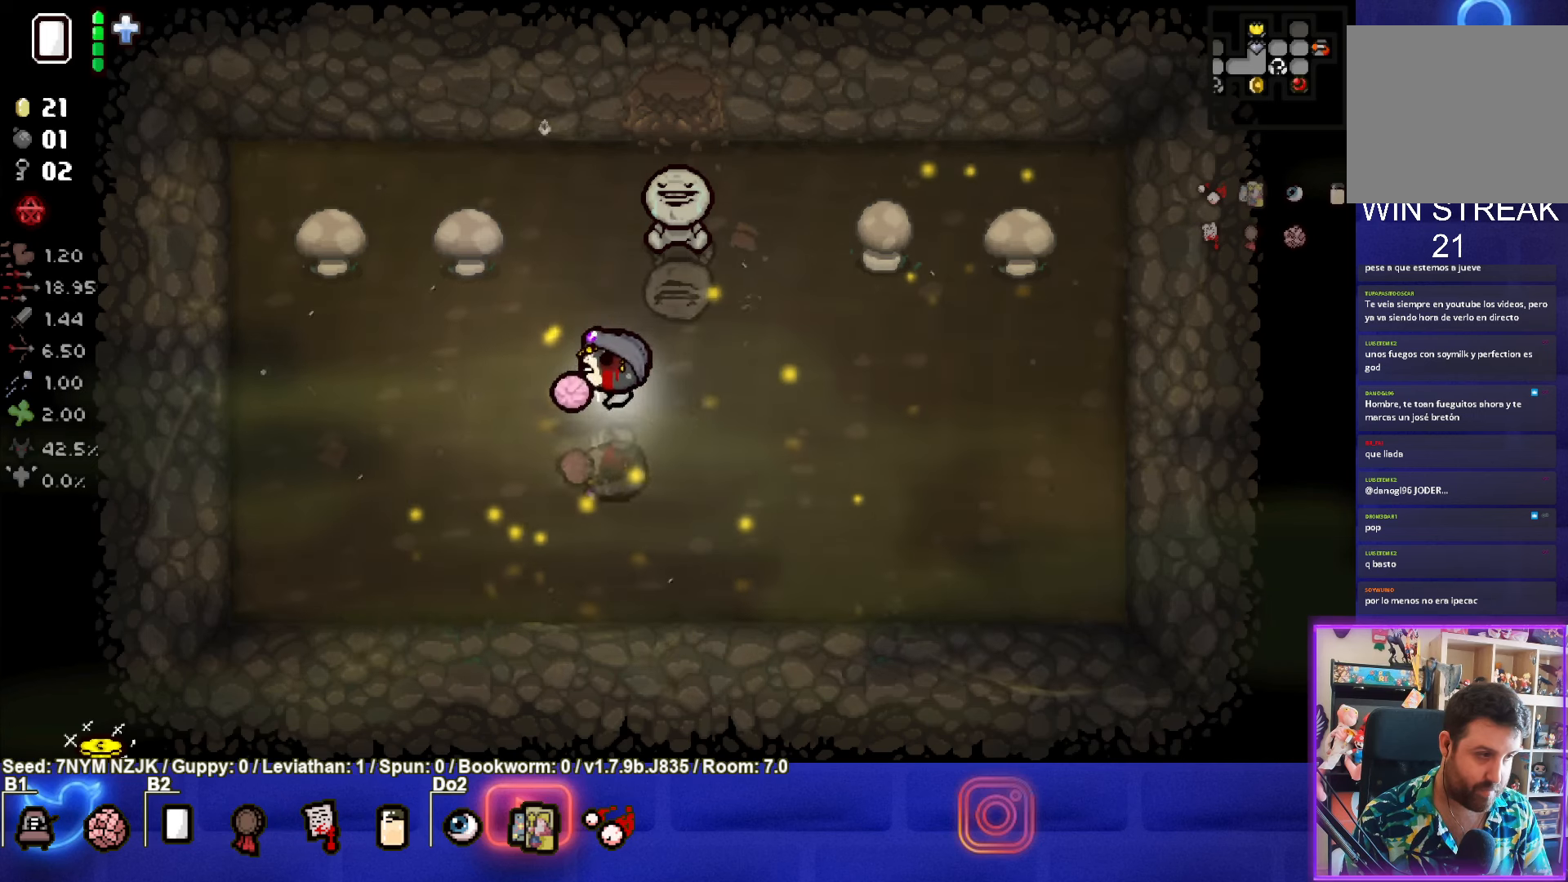
{"buttons": [], "left_stick": "center", "events": []}
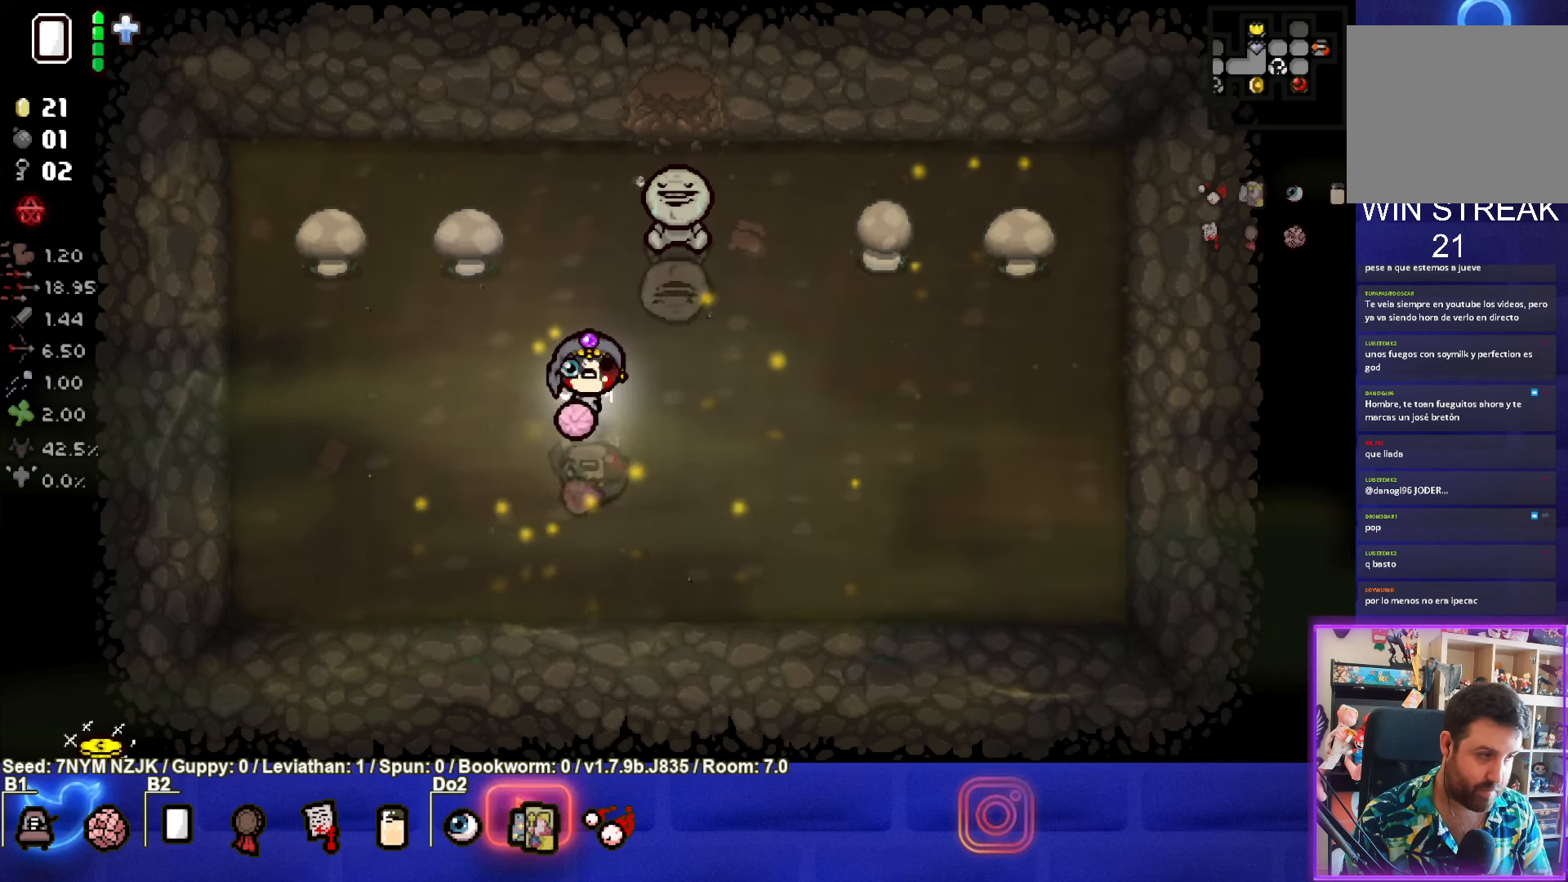
{"buttons": [], "left_stick": "center", "events": [[167, "START", "down"], [284, "START", "up"]]}